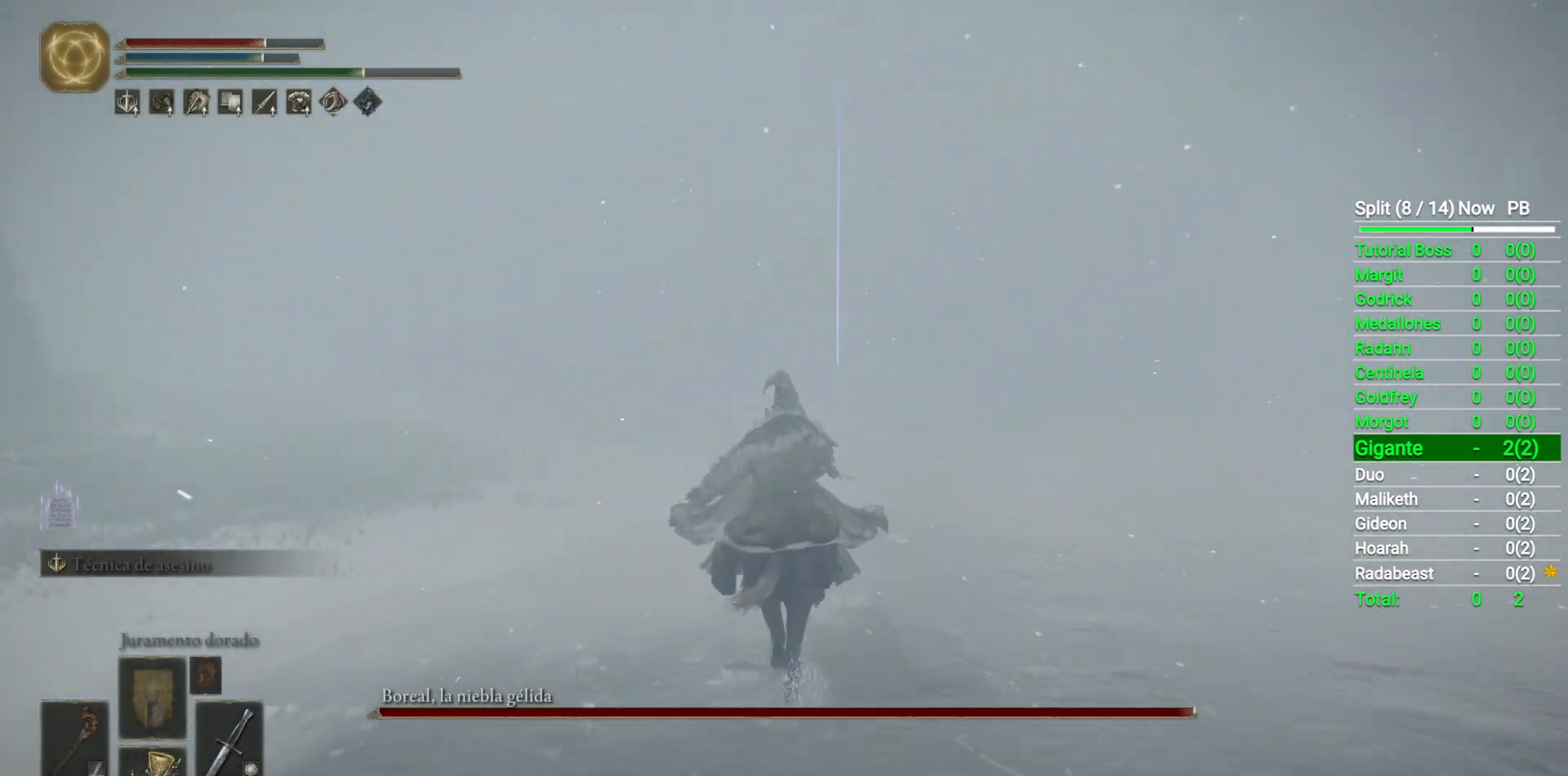
Gameplay with a controller (Xbox layout); each line is a JSON object with the inputs held at the frame after it. "events" lists button and stick changes between this image and that frame as [ms after this image, input, new state], when the widget could be followed in between.
{"buttons": [], "left_stick": "up", "right_stick": "center", "events": []}
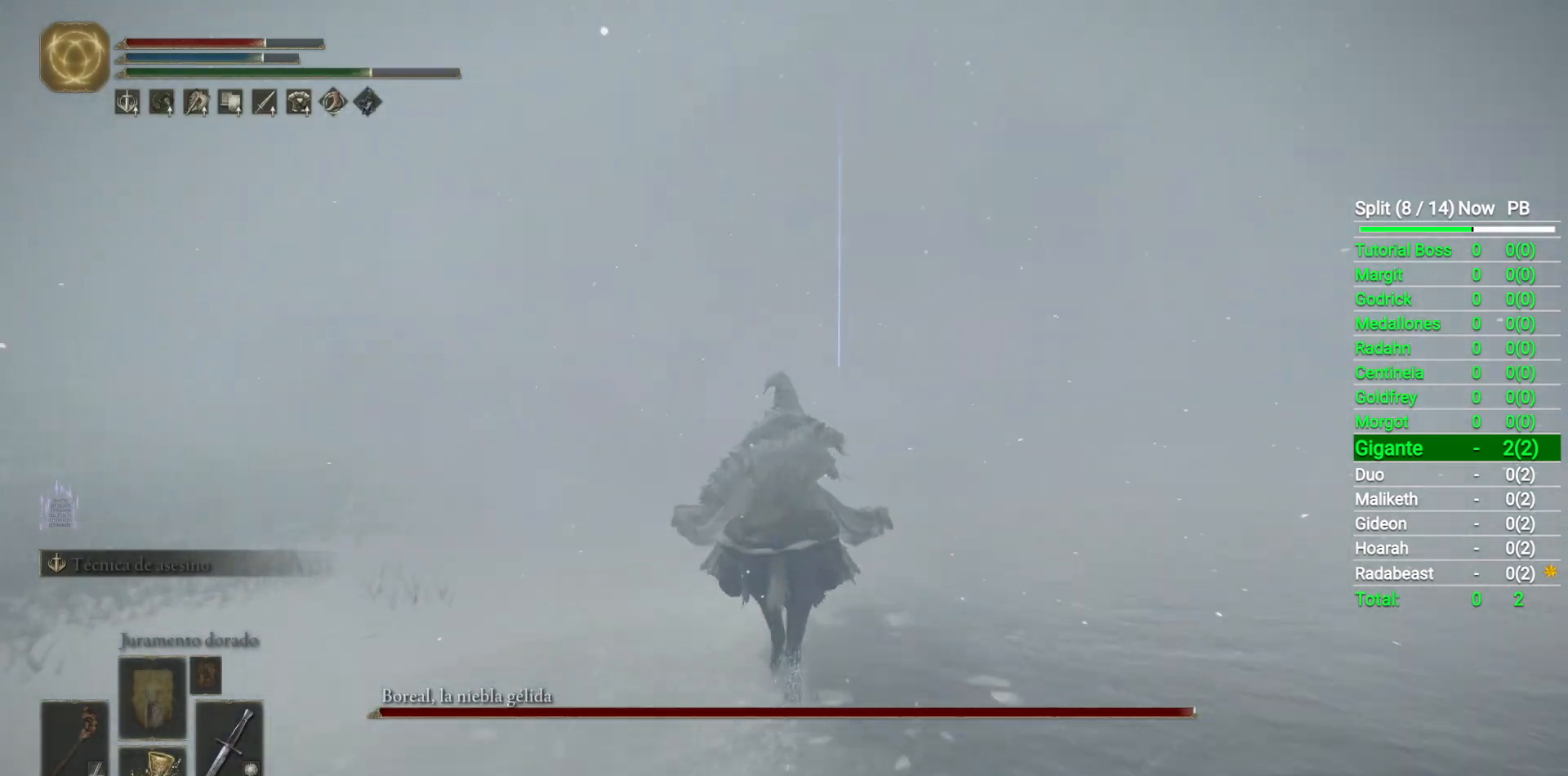
{"buttons": [], "left_stick": "up", "right_stick": "right", "events": [[67, "B", "down"], [183, "B", "up"], [500, "right_stick", "right"]]}
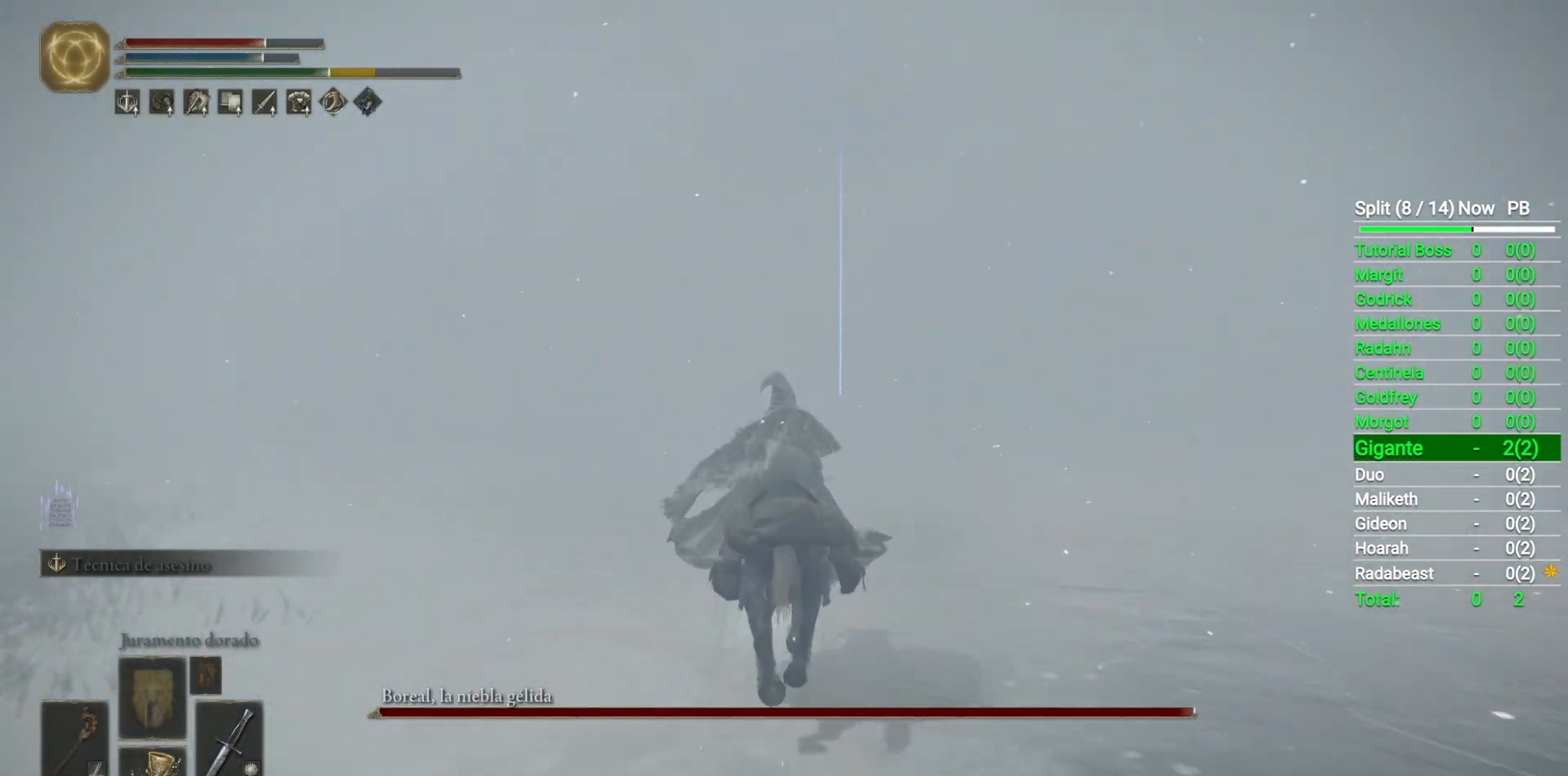
{"buttons": [], "left_stick": "up", "right_stick": "down-right", "events": [[250, "right_stick", "down-right"]]}
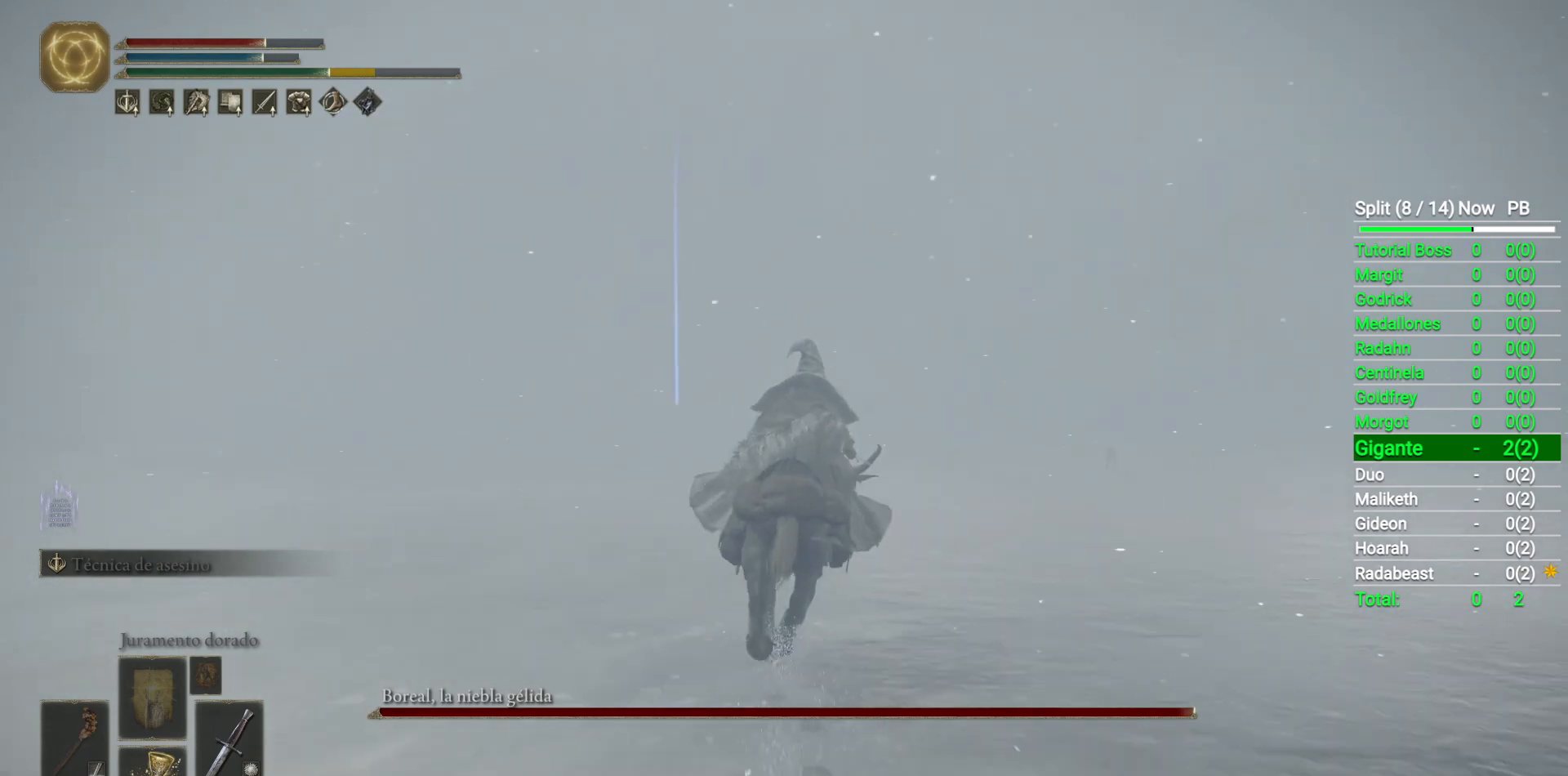
{"buttons": [], "left_stick": "up", "right_stick": "center", "events": [[117, "right_stick", "center"]]}
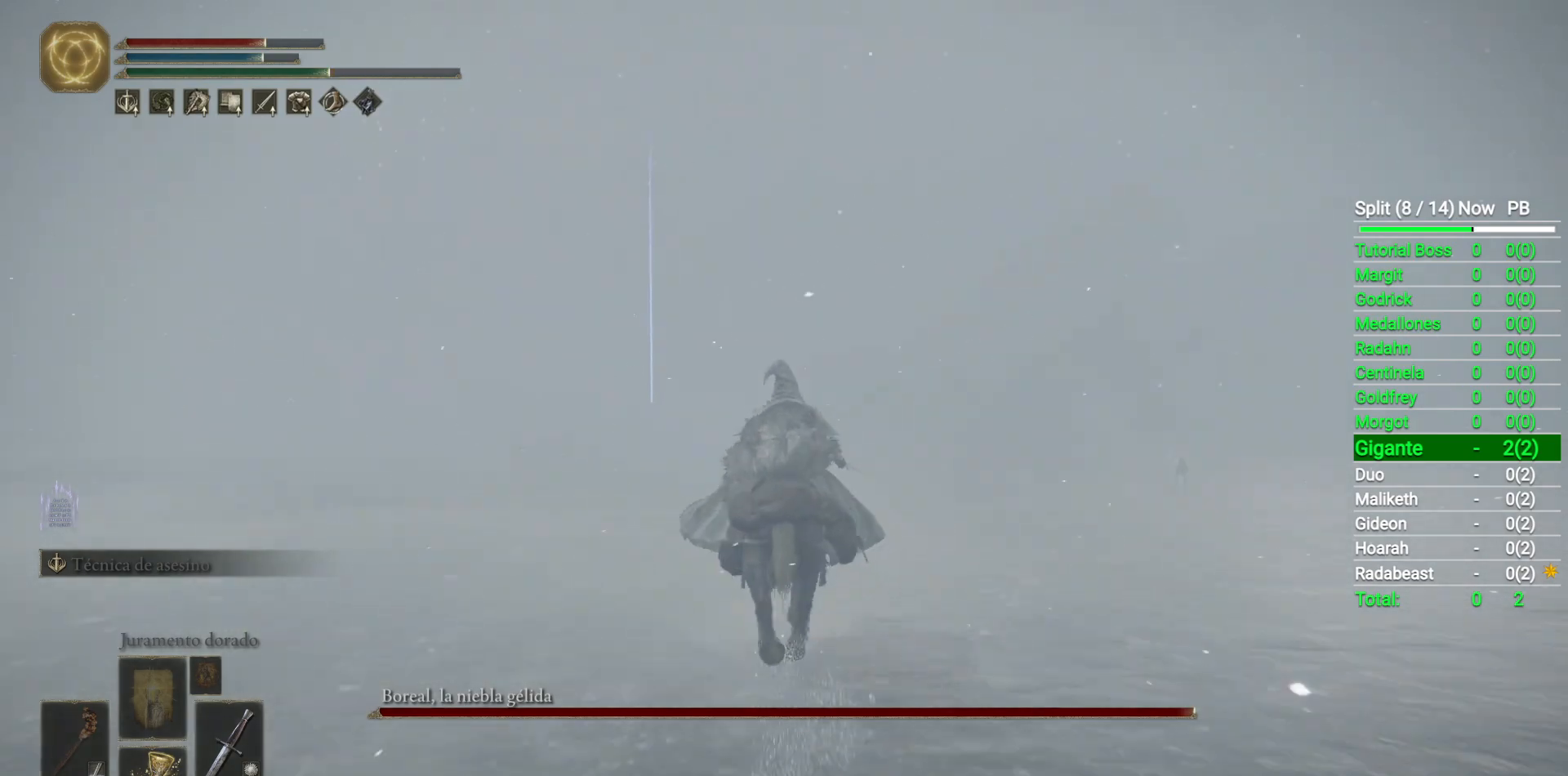
{"buttons": [], "left_stick": "up", "right_stick": "center", "events": [[117, "B", "down"], [217, "B", "up"]]}
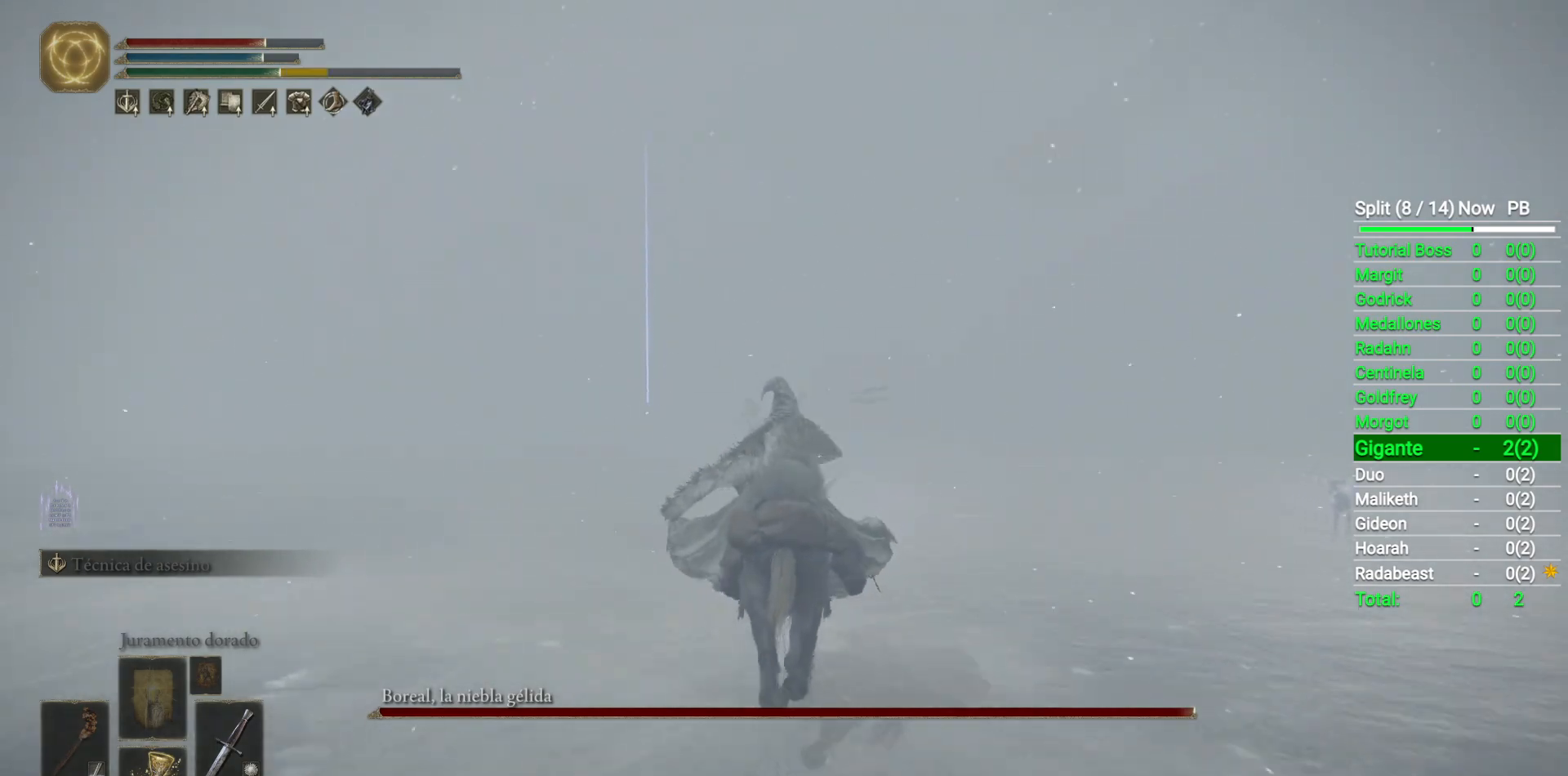
{"buttons": [], "left_stick": "up", "right_stick": "center", "events": []}
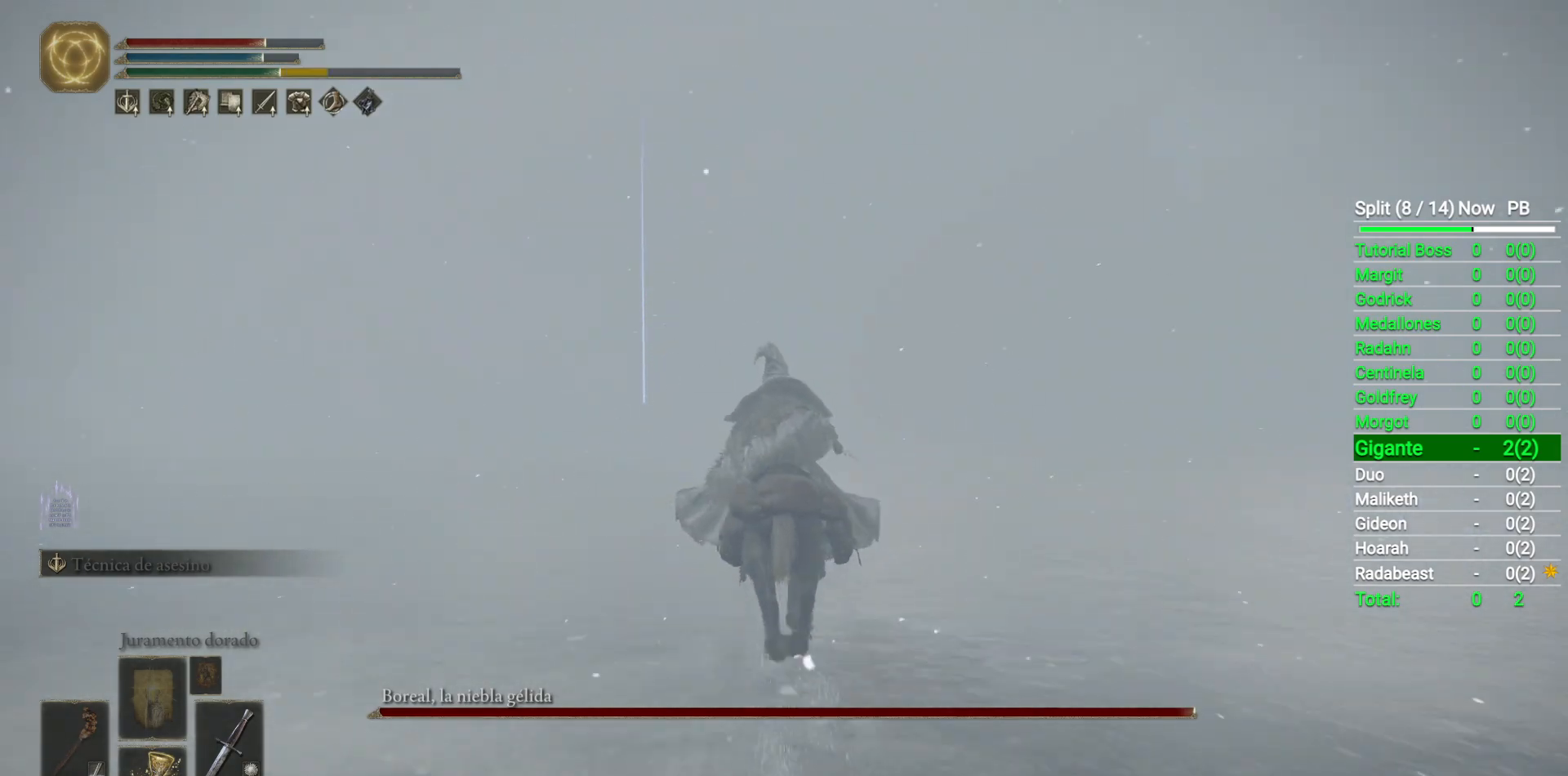
{"buttons": [], "left_stick": "up", "right_stick": "center", "events": []}
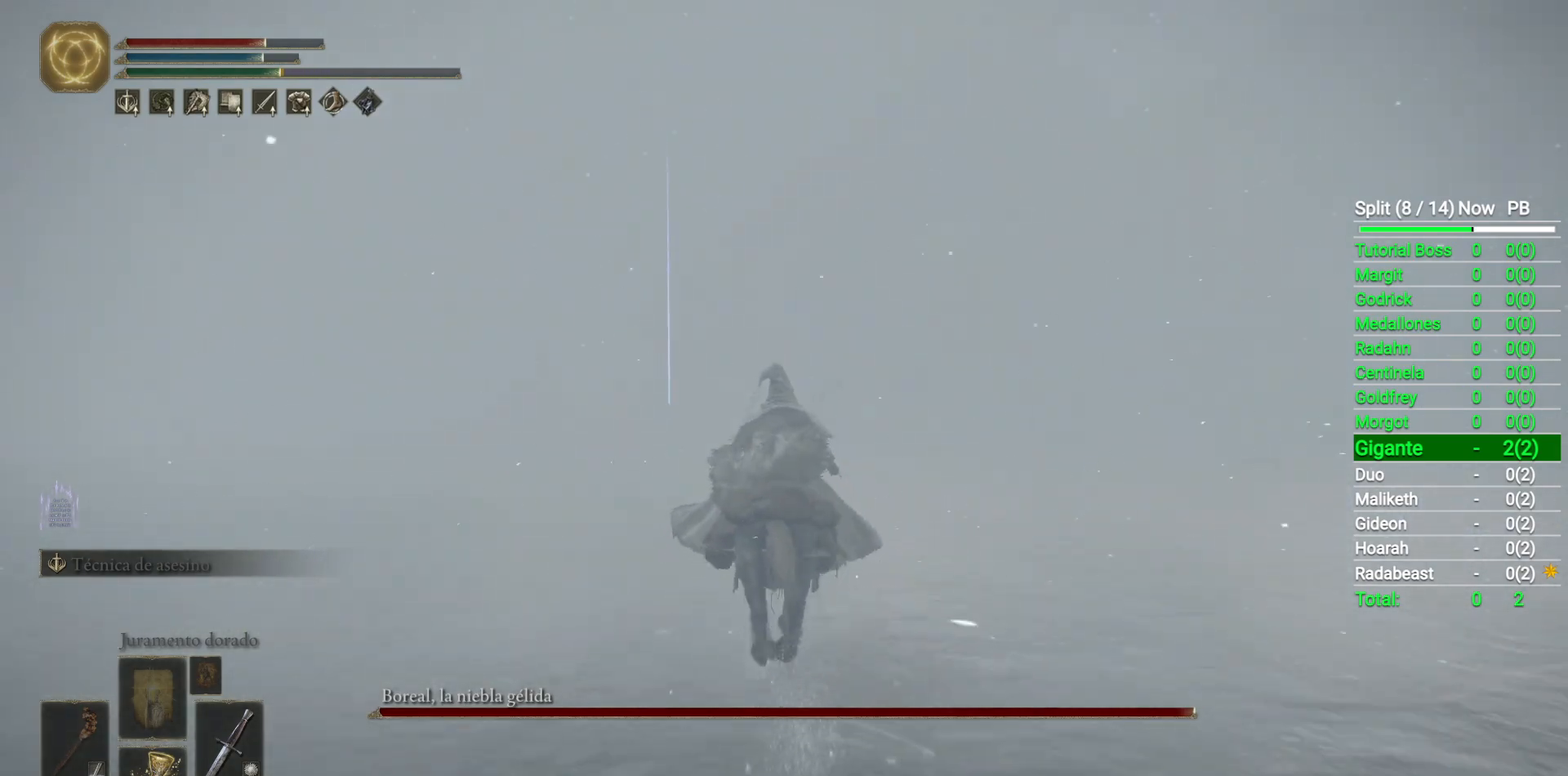
{"buttons": [], "left_stick": "up", "right_stick": "center", "events": []}
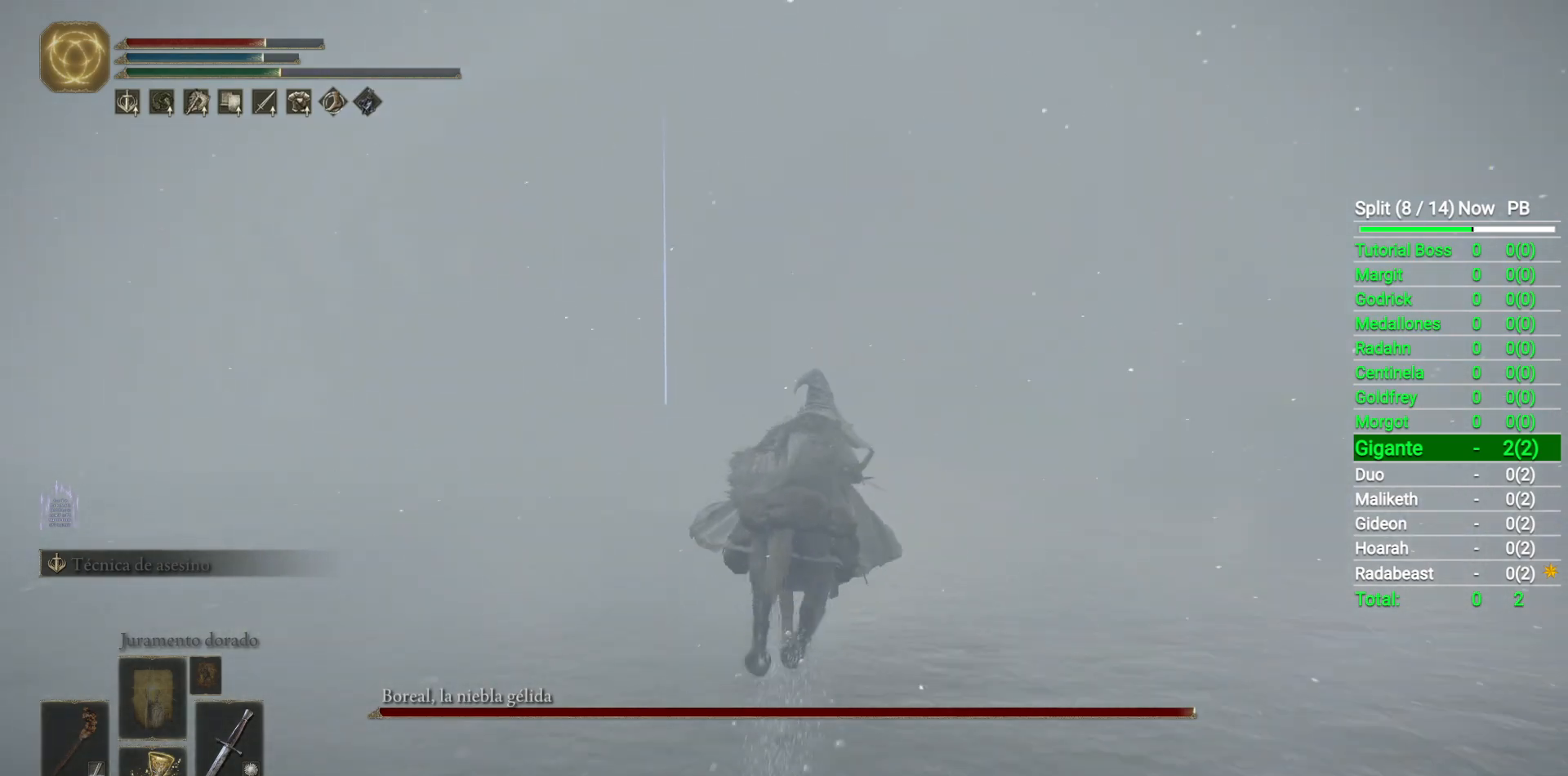
{"buttons": [], "left_stick": "up", "right_stick": "center", "events": []}
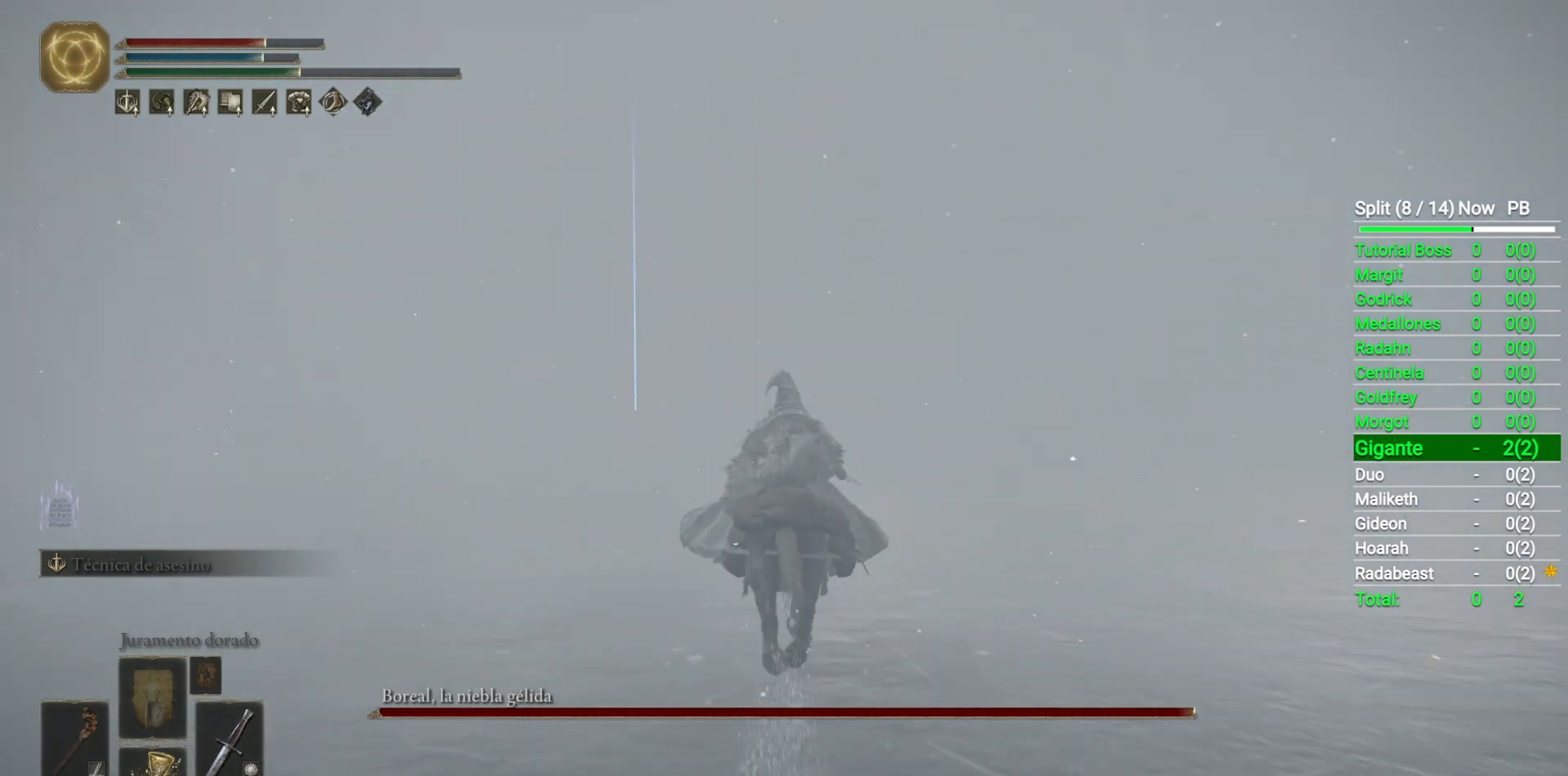
{"buttons": ["B"], "left_stick": "up", "right_stick": "center", "events": [[500, "B", "down"]]}
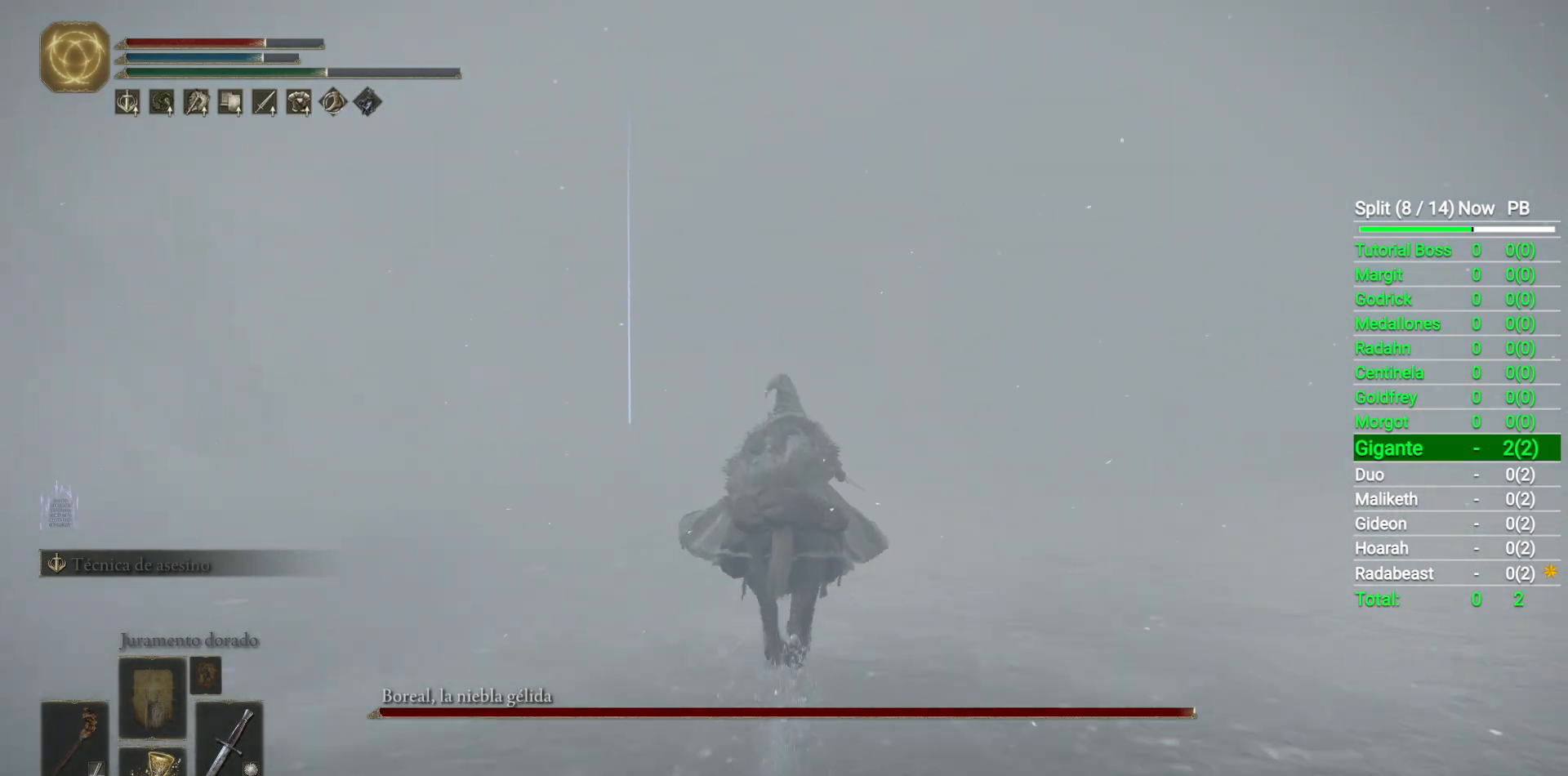
{"buttons": [], "left_stick": "up", "right_stick": "center", "events": [[133, "B", "up"]]}
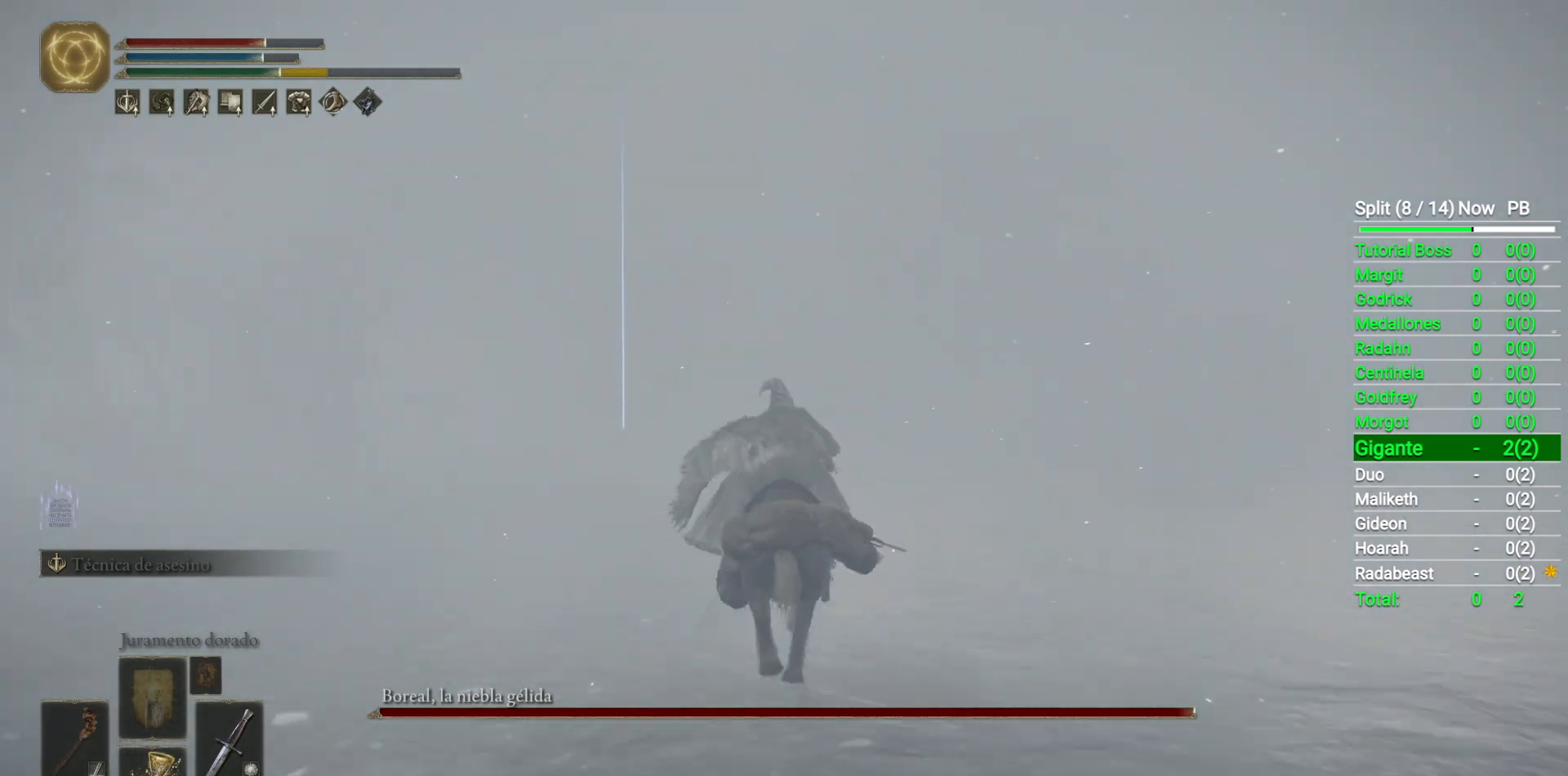
{"buttons": [], "left_stick": "up", "right_stick": "center", "events": []}
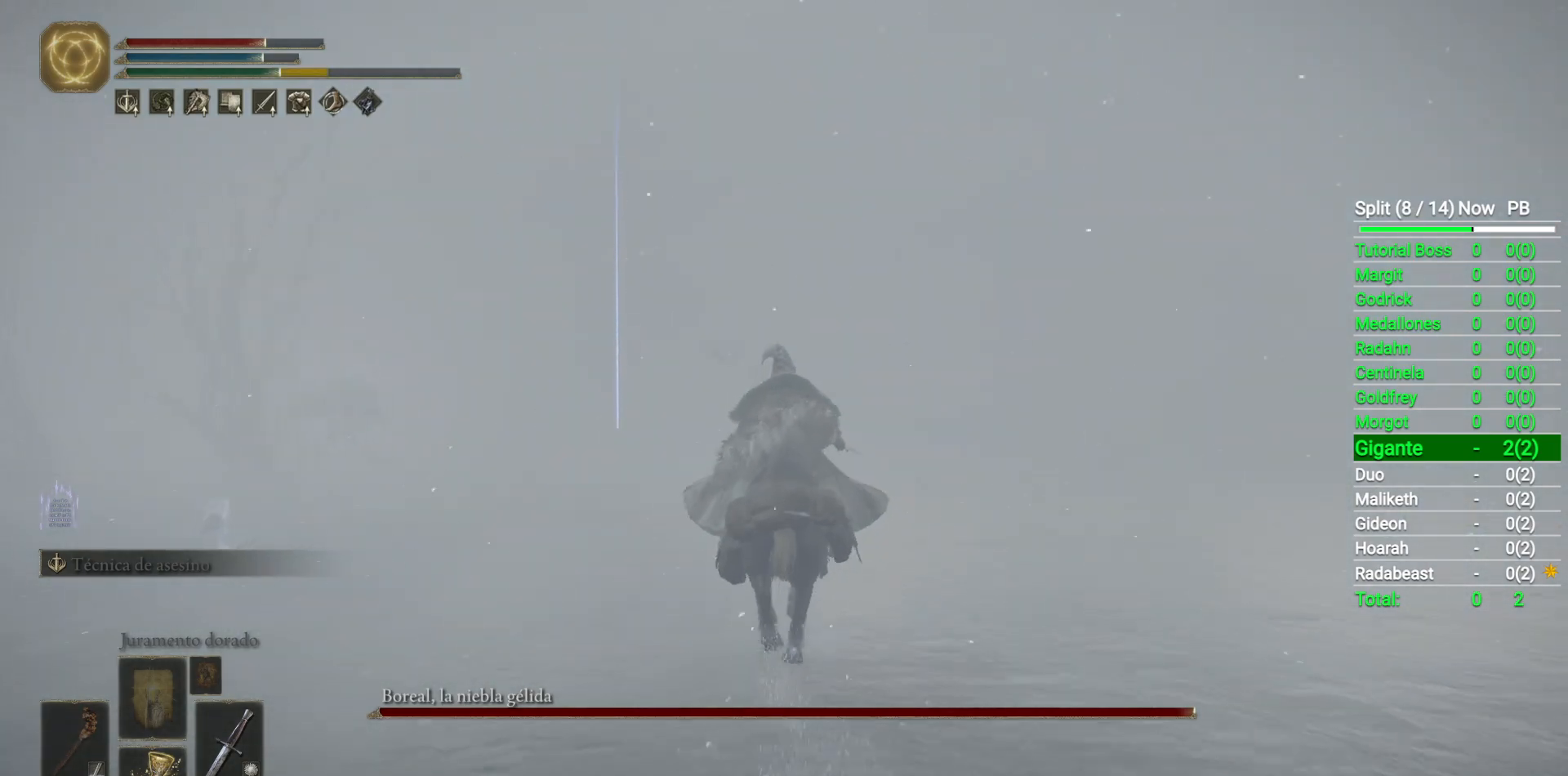
{"buttons": [], "left_stick": "up", "right_stick": "center", "events": []}
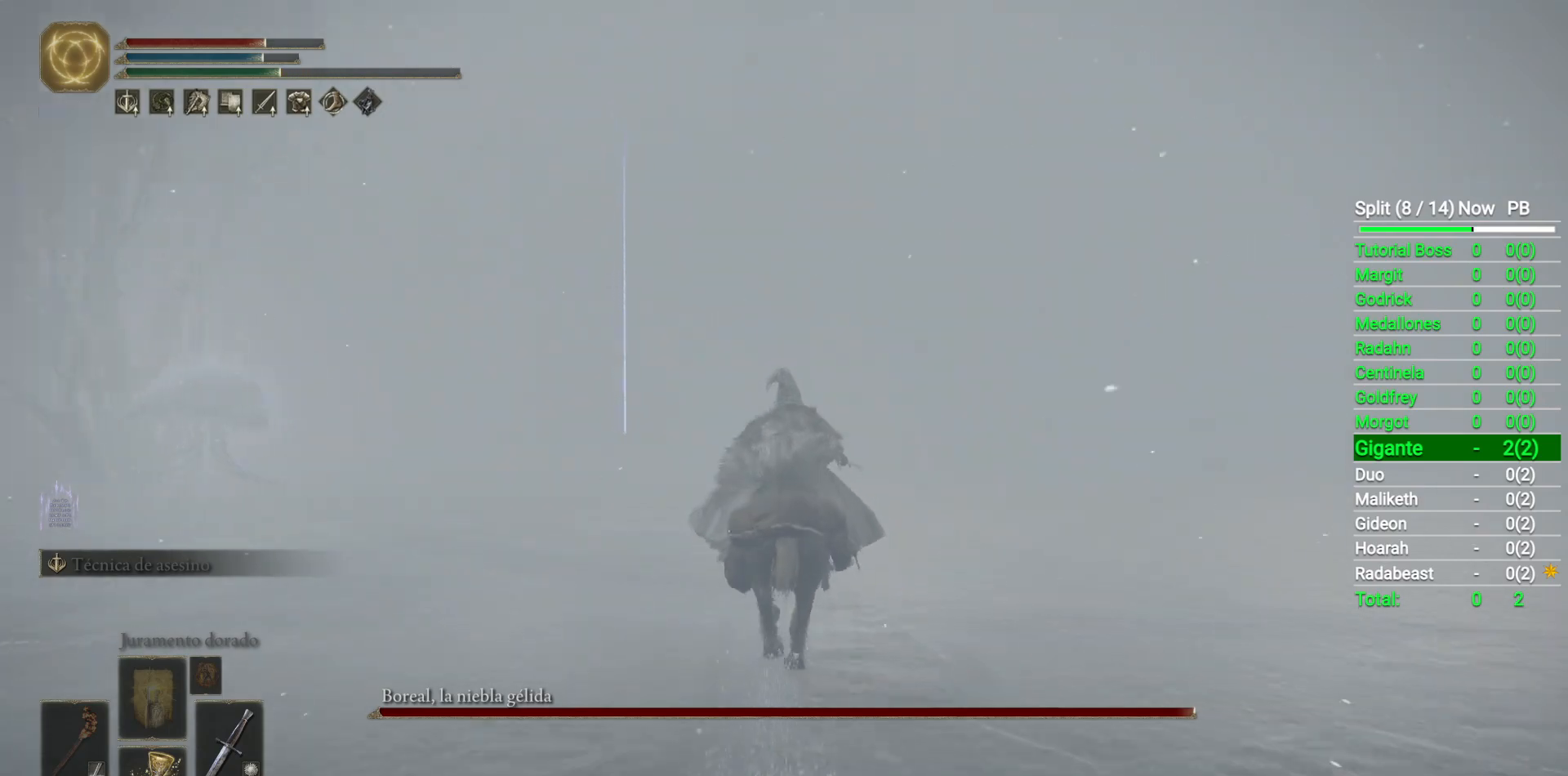
{"buttons": [], "left_stick": "up", "right_stick": "down-left", "events": [[100, "right_stick", "down-left"]]}
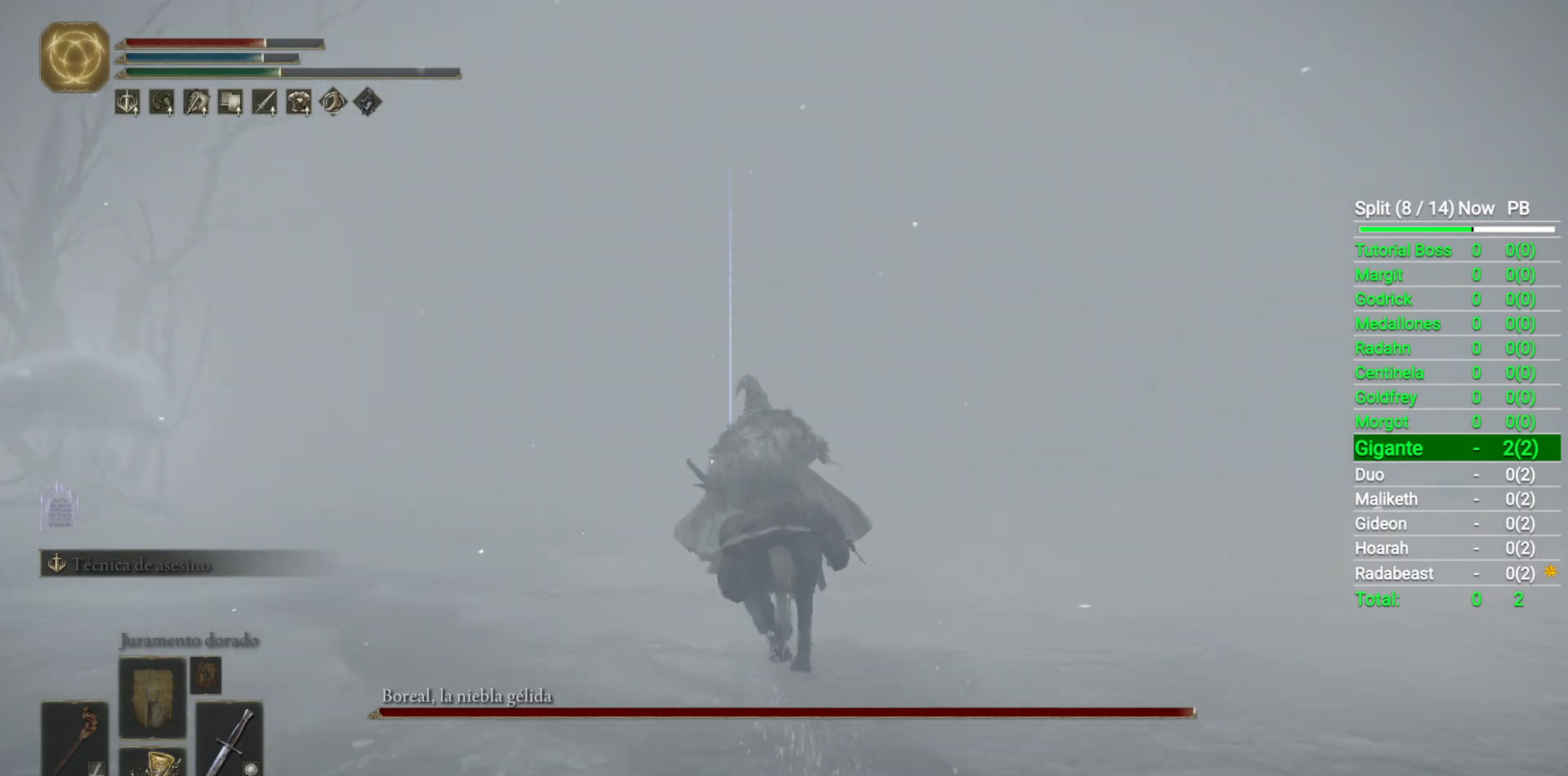
{"buttons": [], "left_stick": "up", "right_stick": "center", "events": [[183, "B", "down"], [183, "right_stick", "center"], [300, "B", "up"]]}
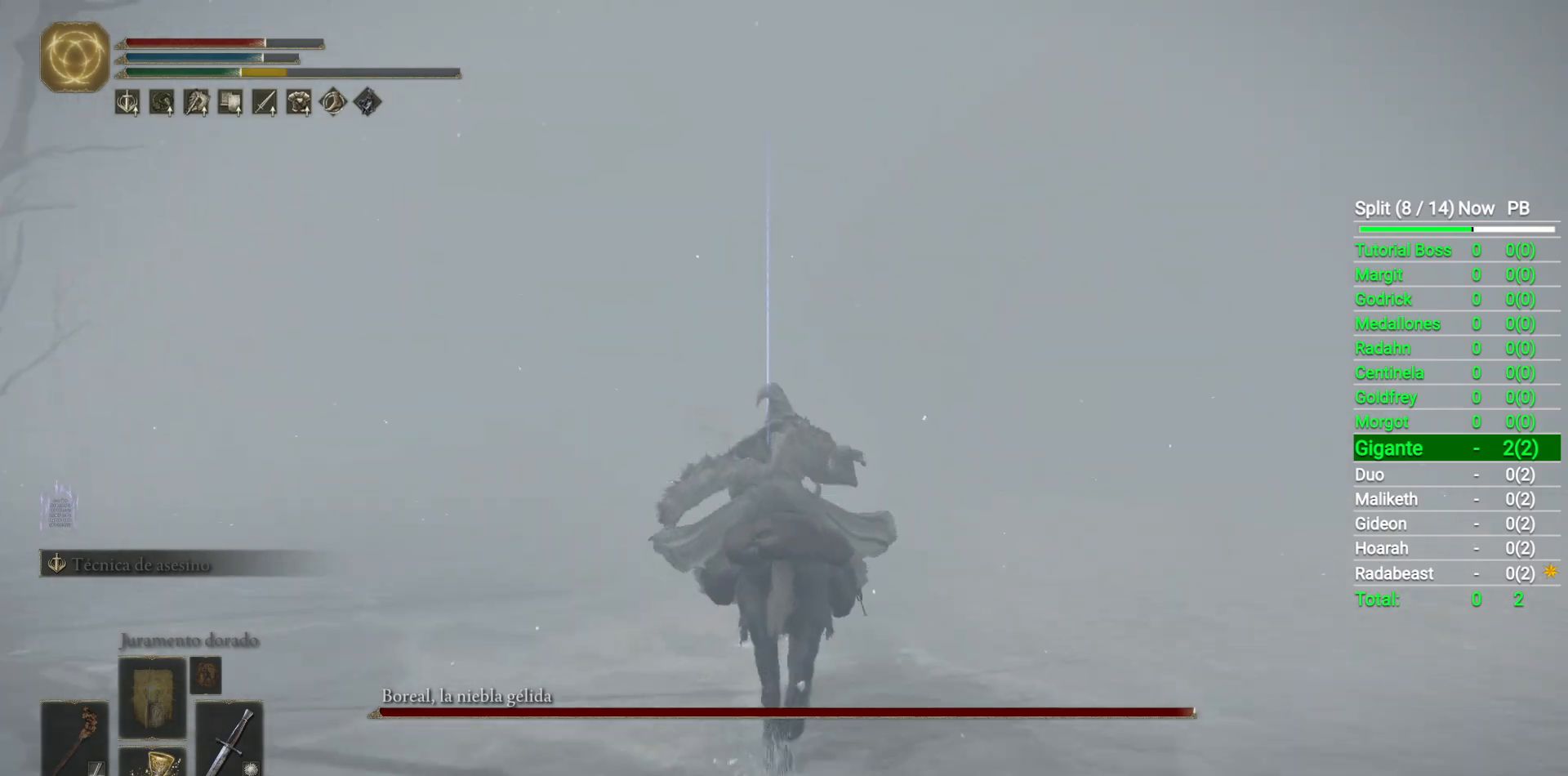
{"buttons": [], "left_stick": "up", "right_stick": "center", "events": []}
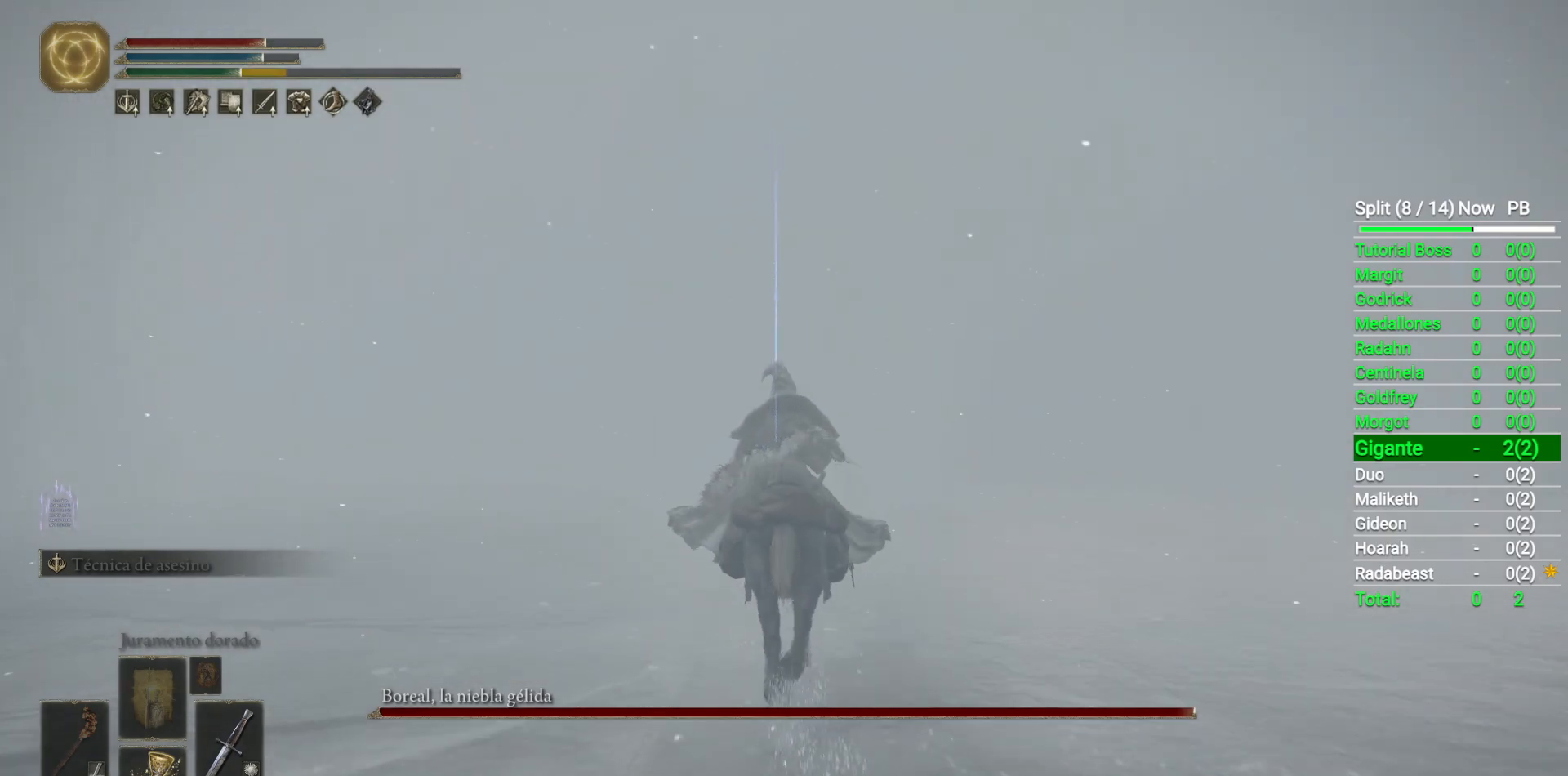
{"buttons": [], "left_stick": "up", "right_stick": "center", "events": []}
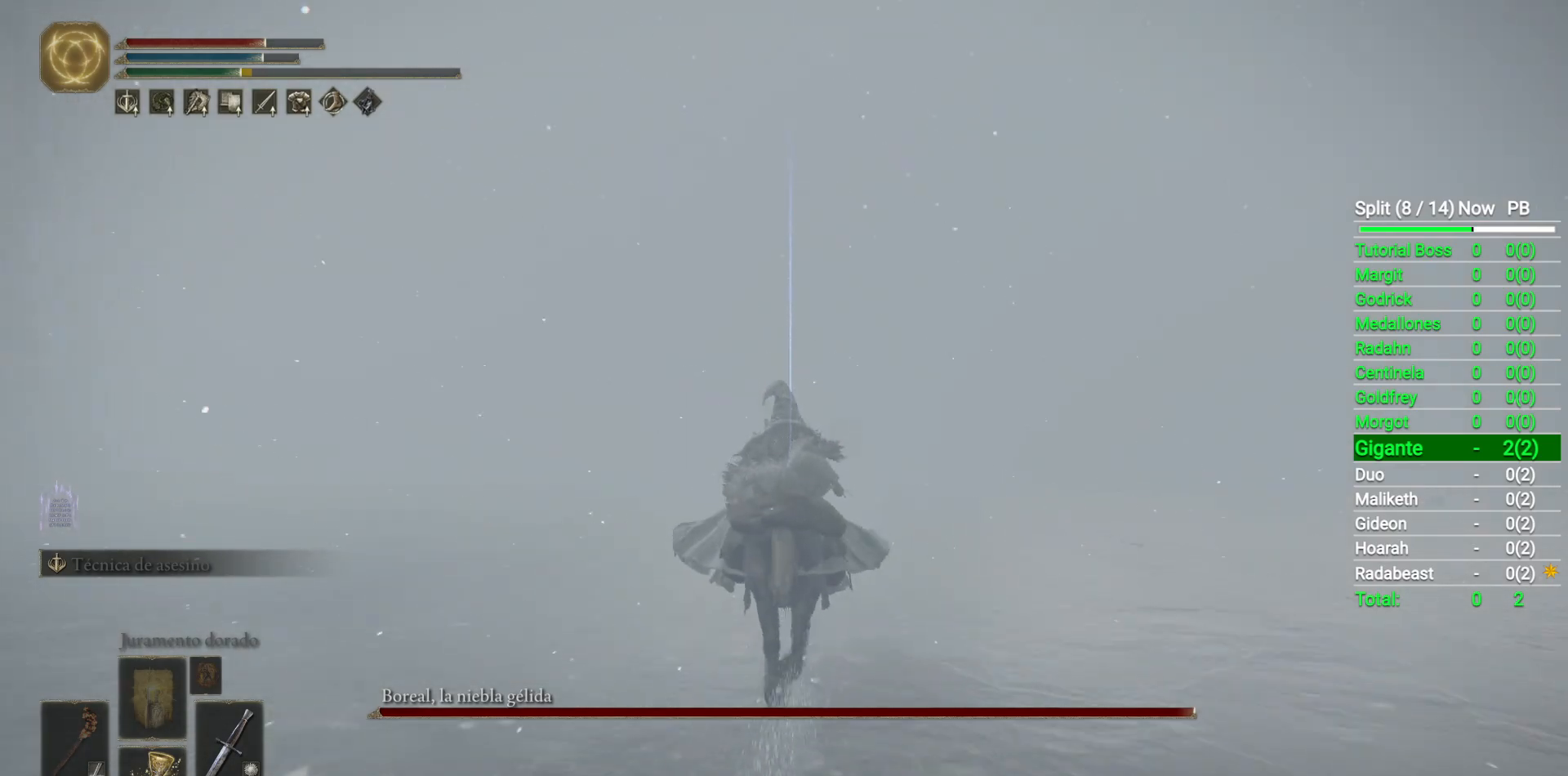
{"buttons": [], "left_stick": "up", "right_stick": "center", "events": []}
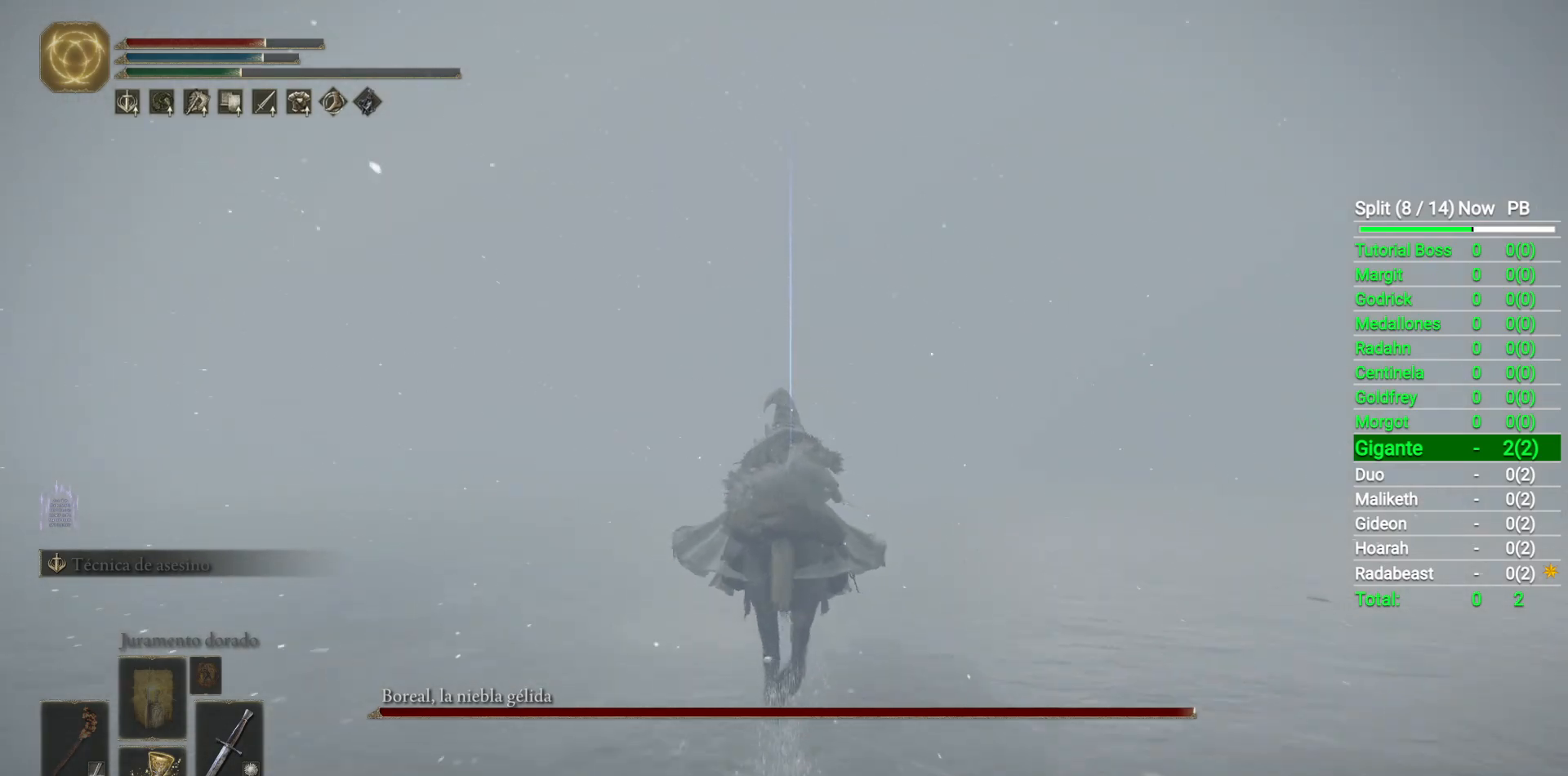
{"buttons": [], "left_stick": "up", "right_stick": "center", "events": []}
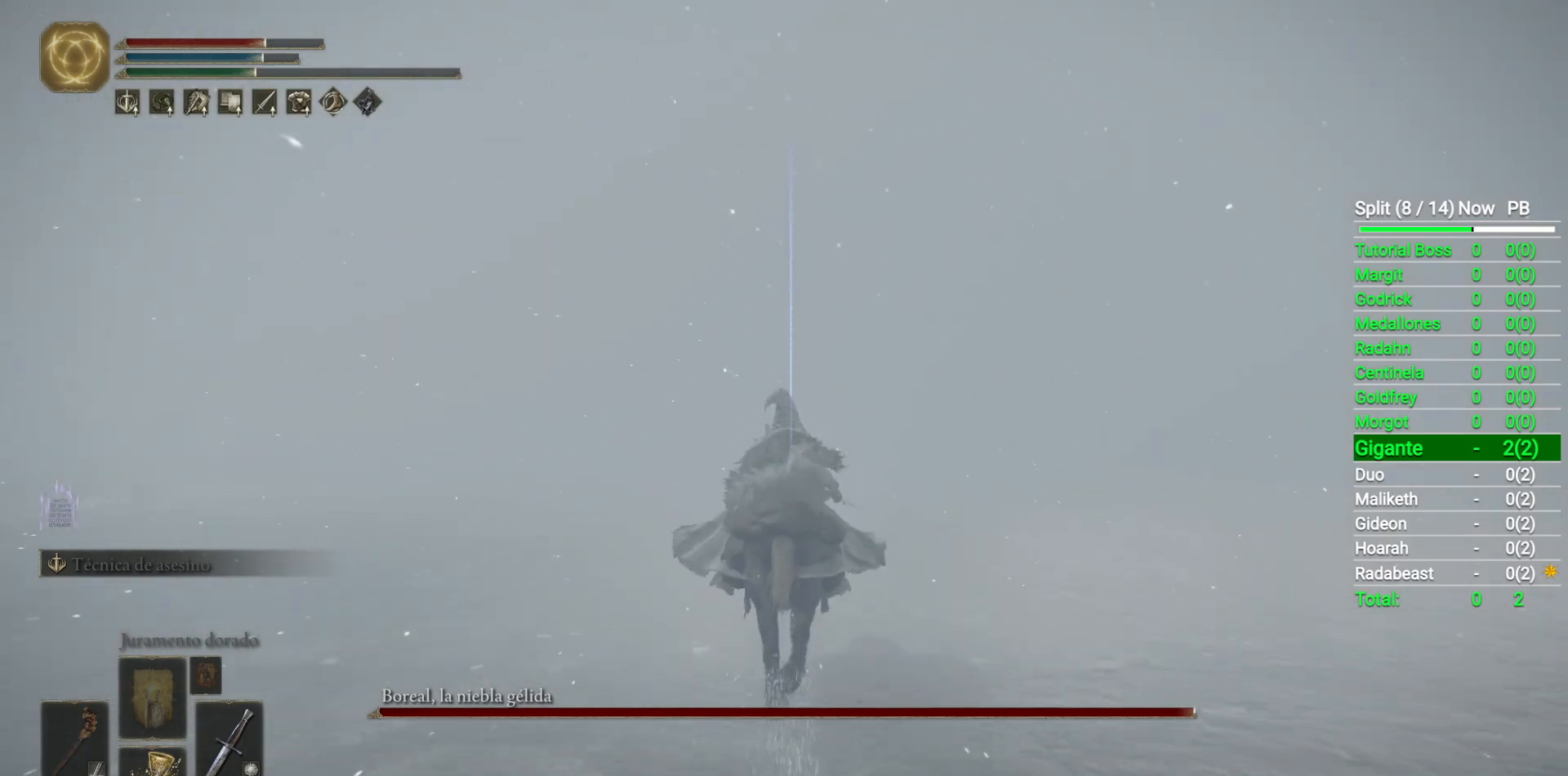
{"buttons": [], "left_stick": "up", "right_stick": "center", "events": []}
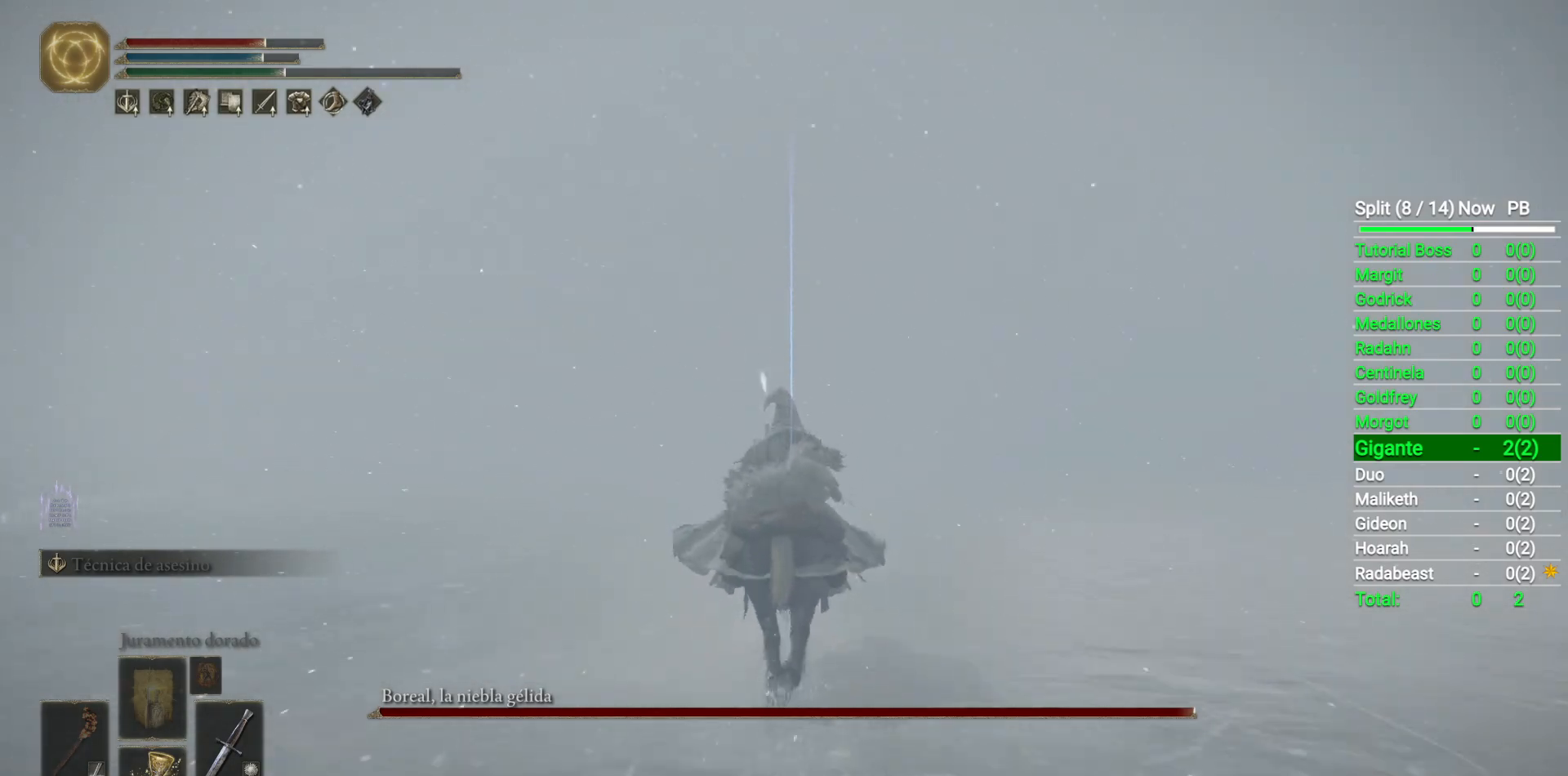
{"buttons": ["B"], "left_stick": "up", "right_stick": "center", "events": [[433, "B", "down"]]}
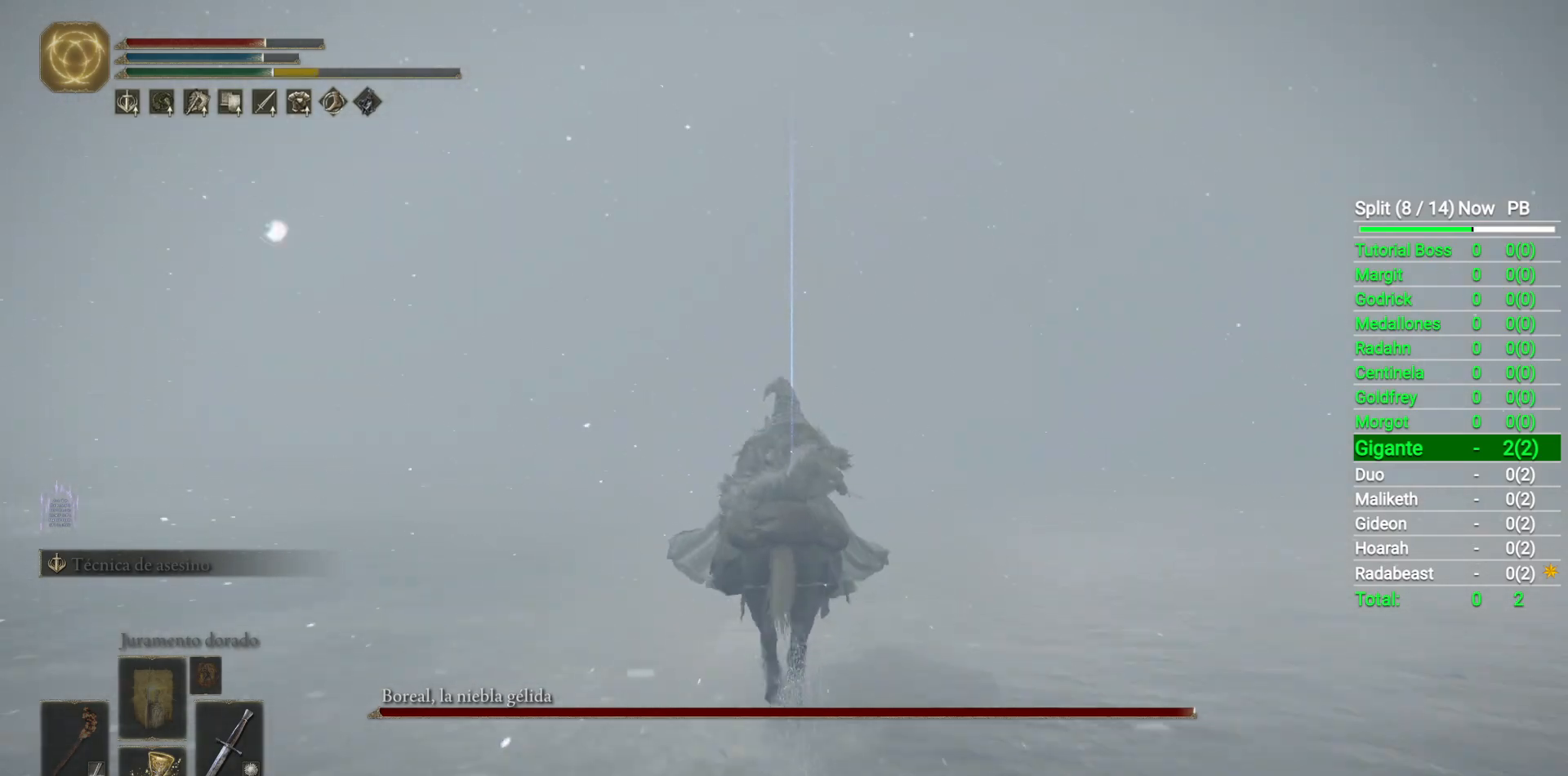
{"buttons": [], "left_stick": "up", "right_stick": "center", "events": [[67, "B", "up"]]}
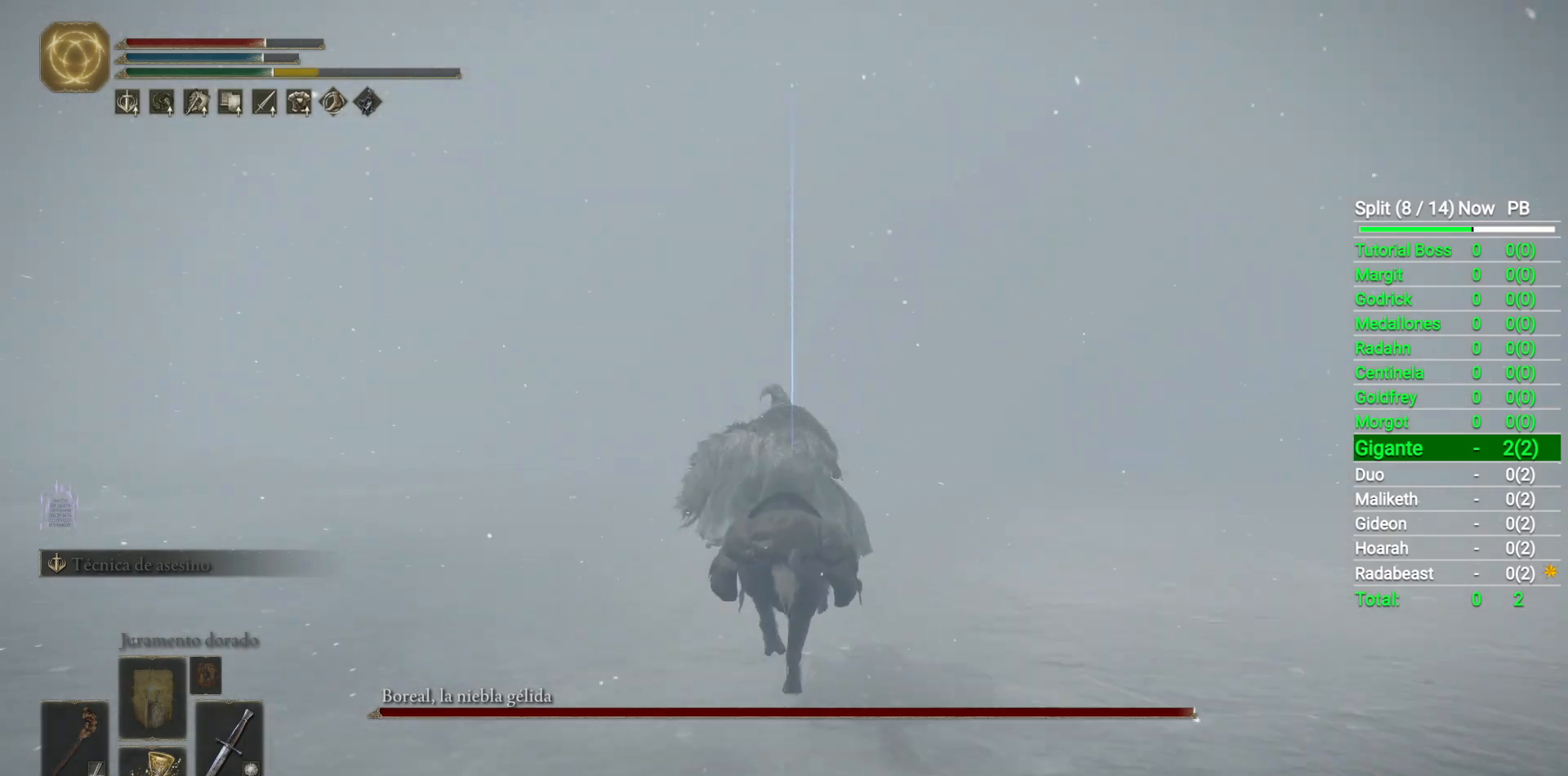
{"buttons": [], "left_stick": "up", "right_stick": "down", "events": [[100, "right_stick", "down"]]}
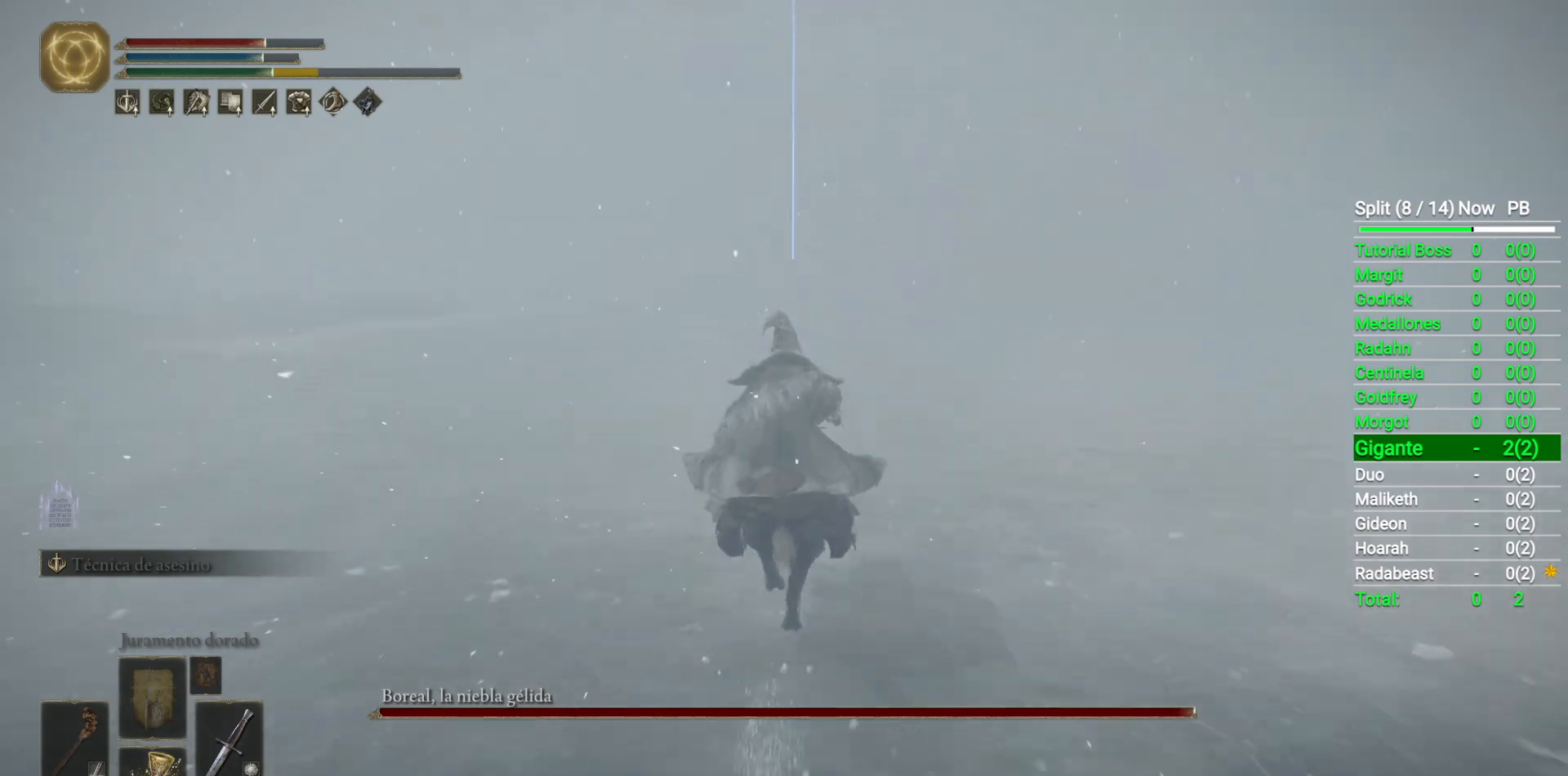
{"buttons": [], "left_stick": "up", "right_stick": "center", "events": [[217, "right_stick", "center"]]}
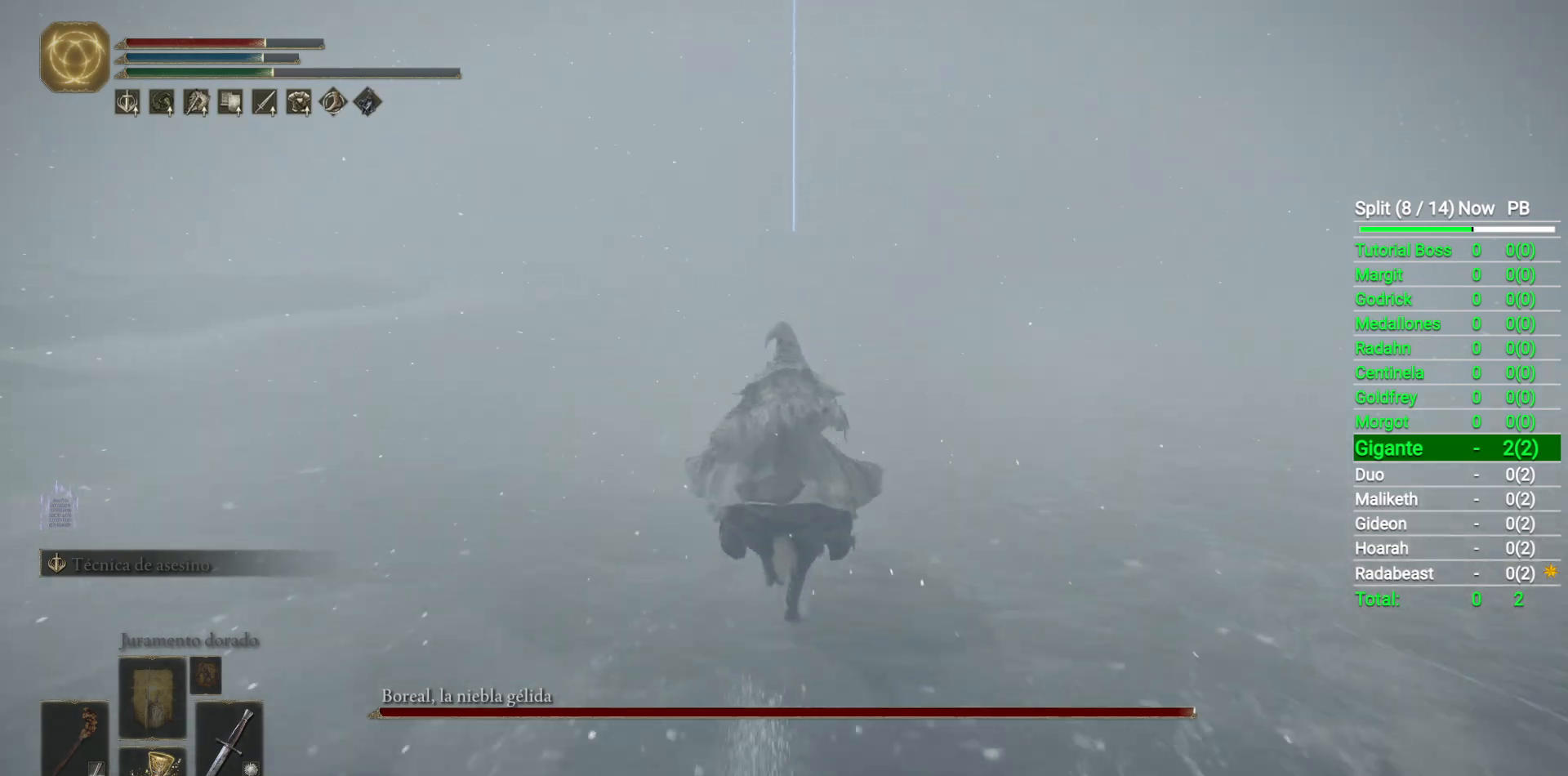
{"buttons": [], "left_stick": "up", "right_stick": "center", "events": []}
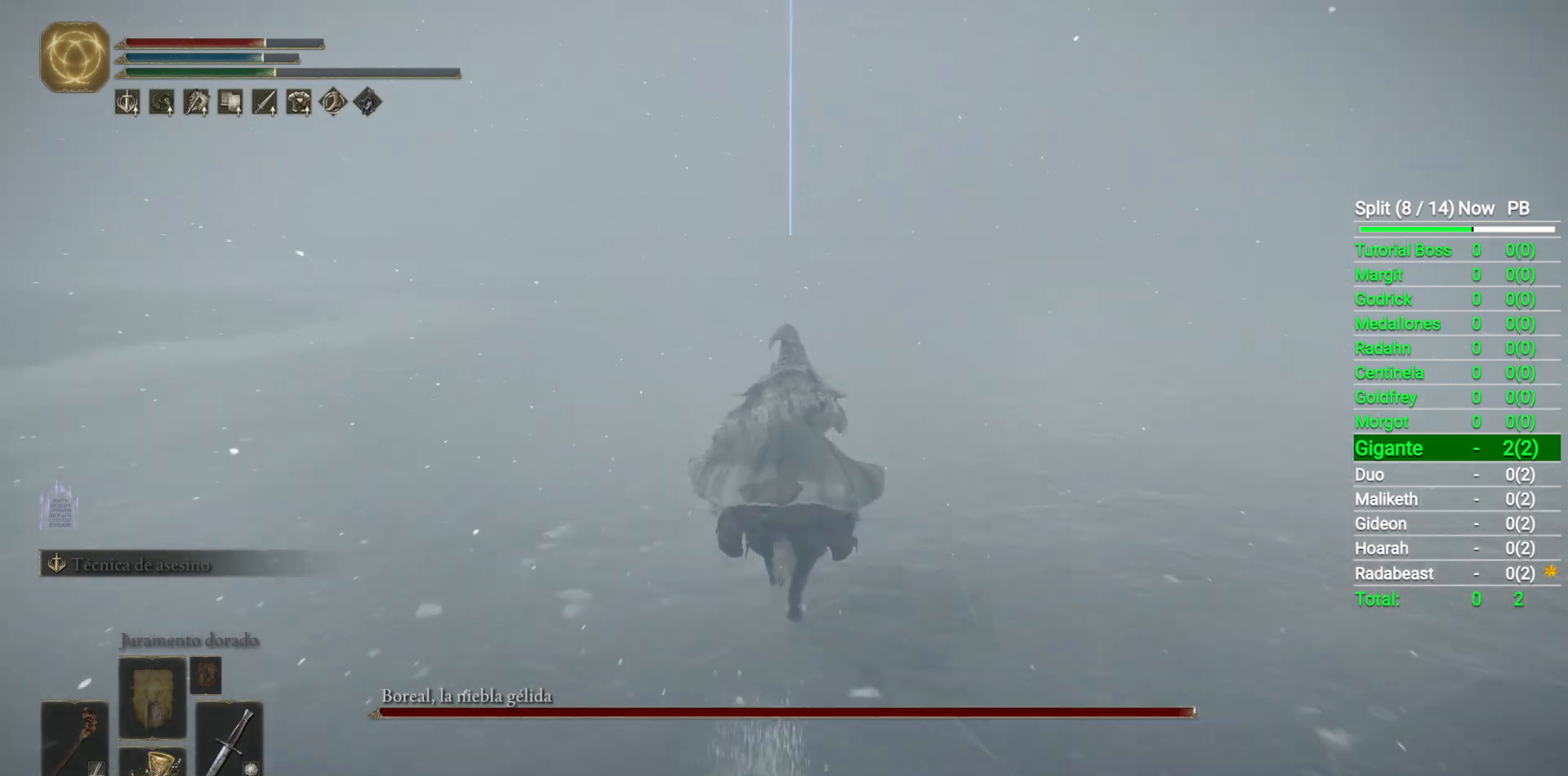
{"buttons": [], "left_stick": "up", "right_stick": "center", "events": []}
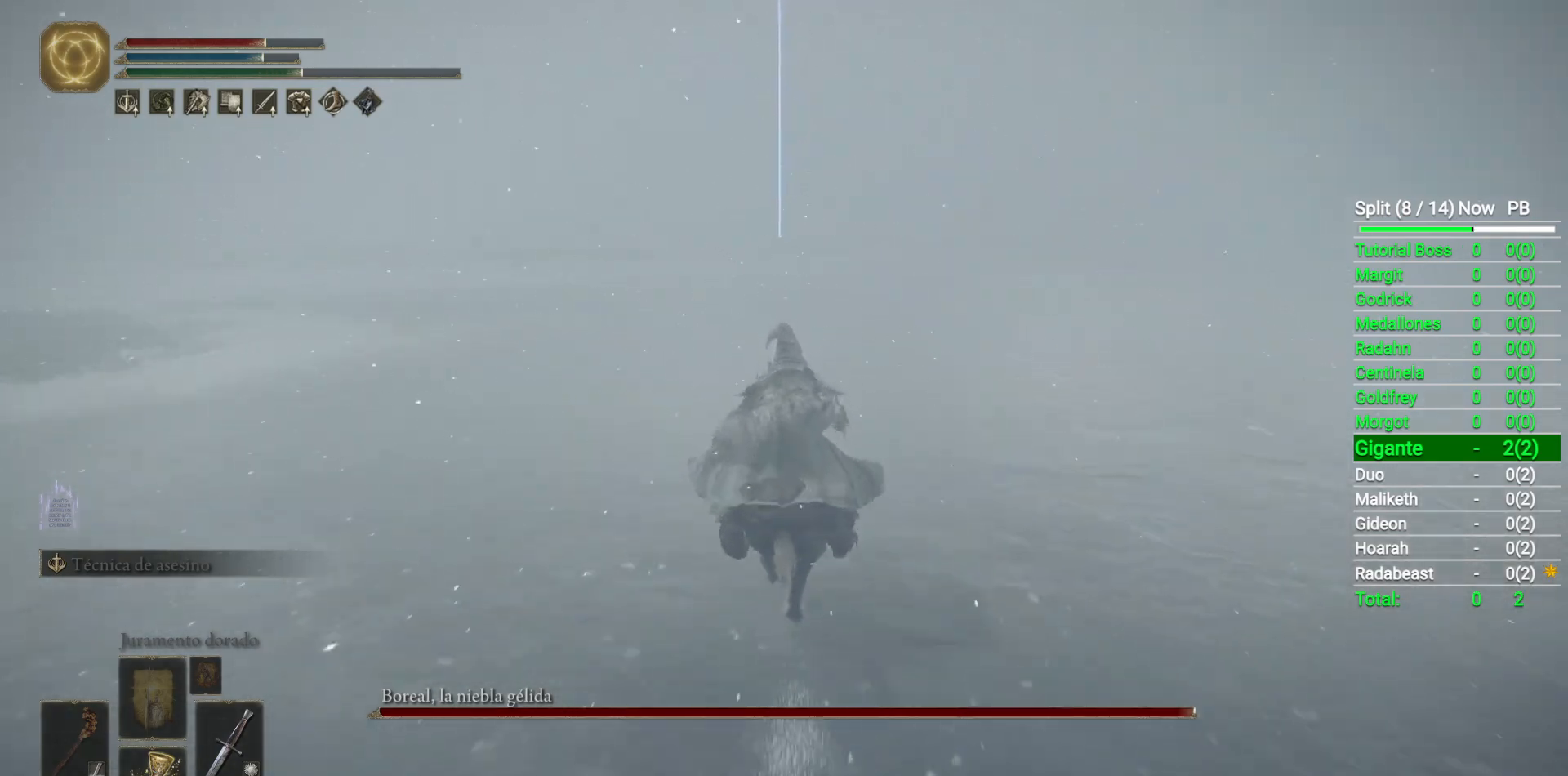
{"buttons": ["B"], "left_stick": "up", "right_stick": "center", "events": [[467, "B", "down"]]}
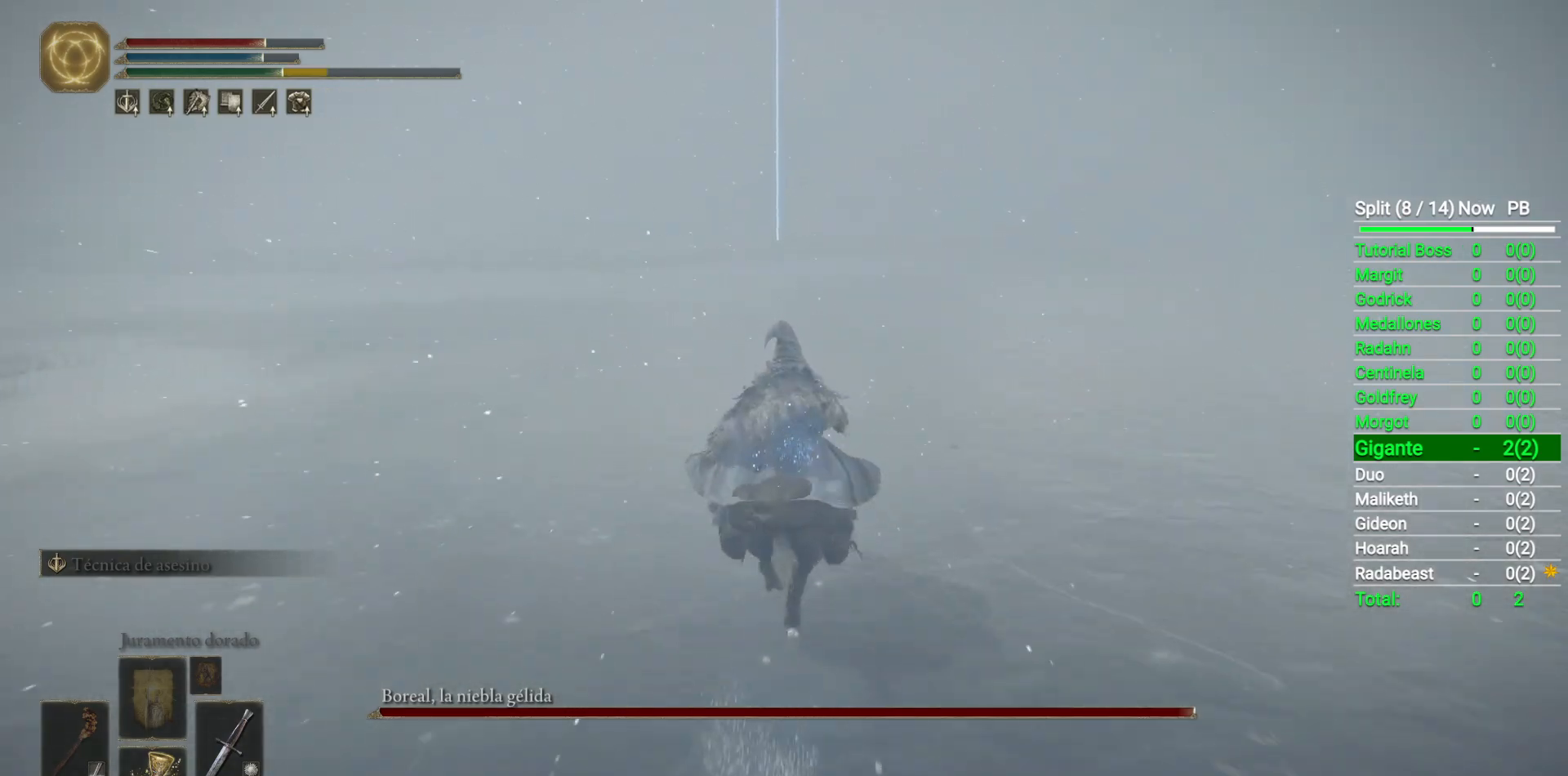
{"buttons": [], "left_stick": "up", "right_stick": "center", "events": [[67, "B", "up"]]}
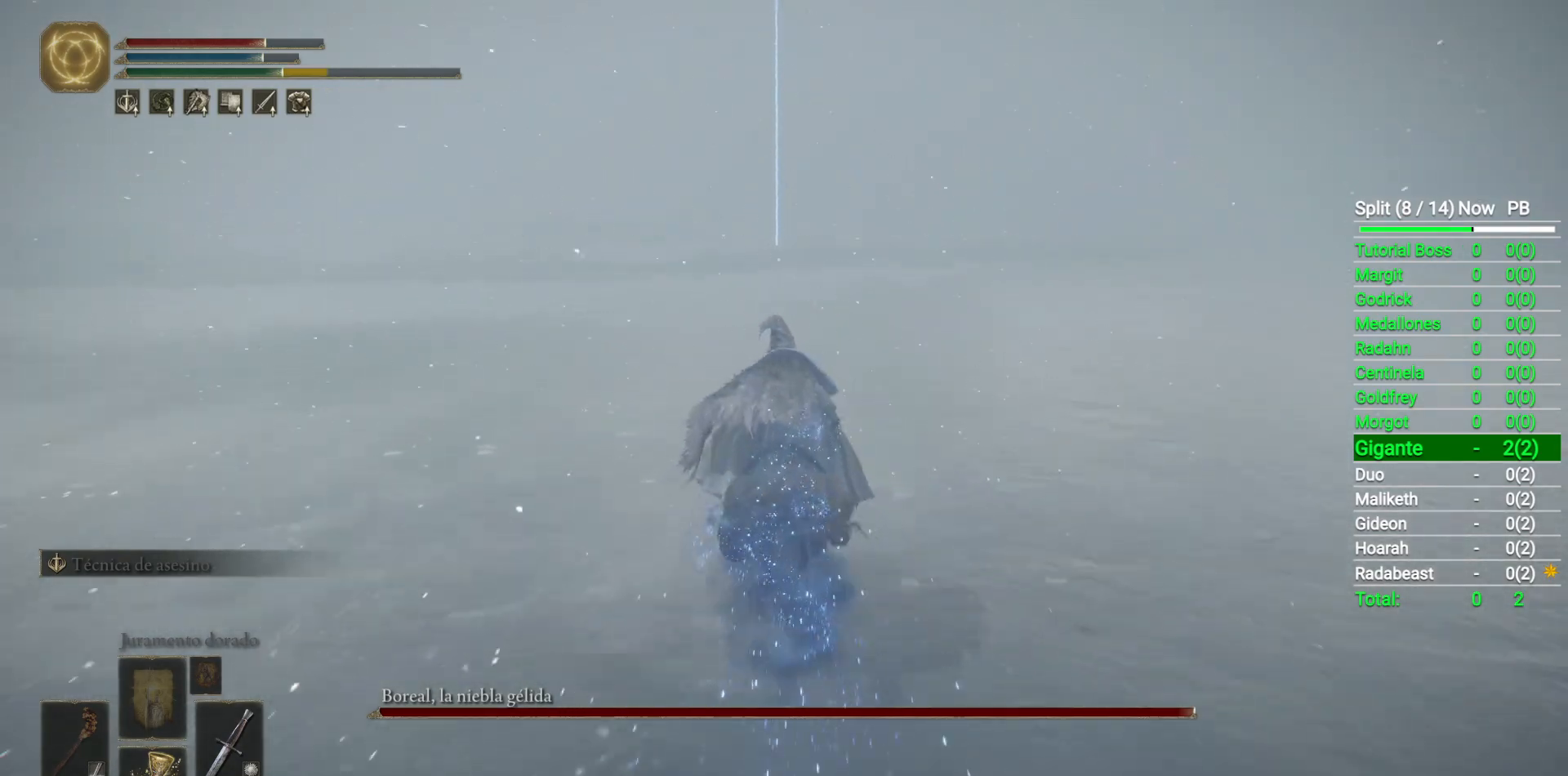
{"buttons": [], "left_stick": "up", "right_stick": "center", "events": []}
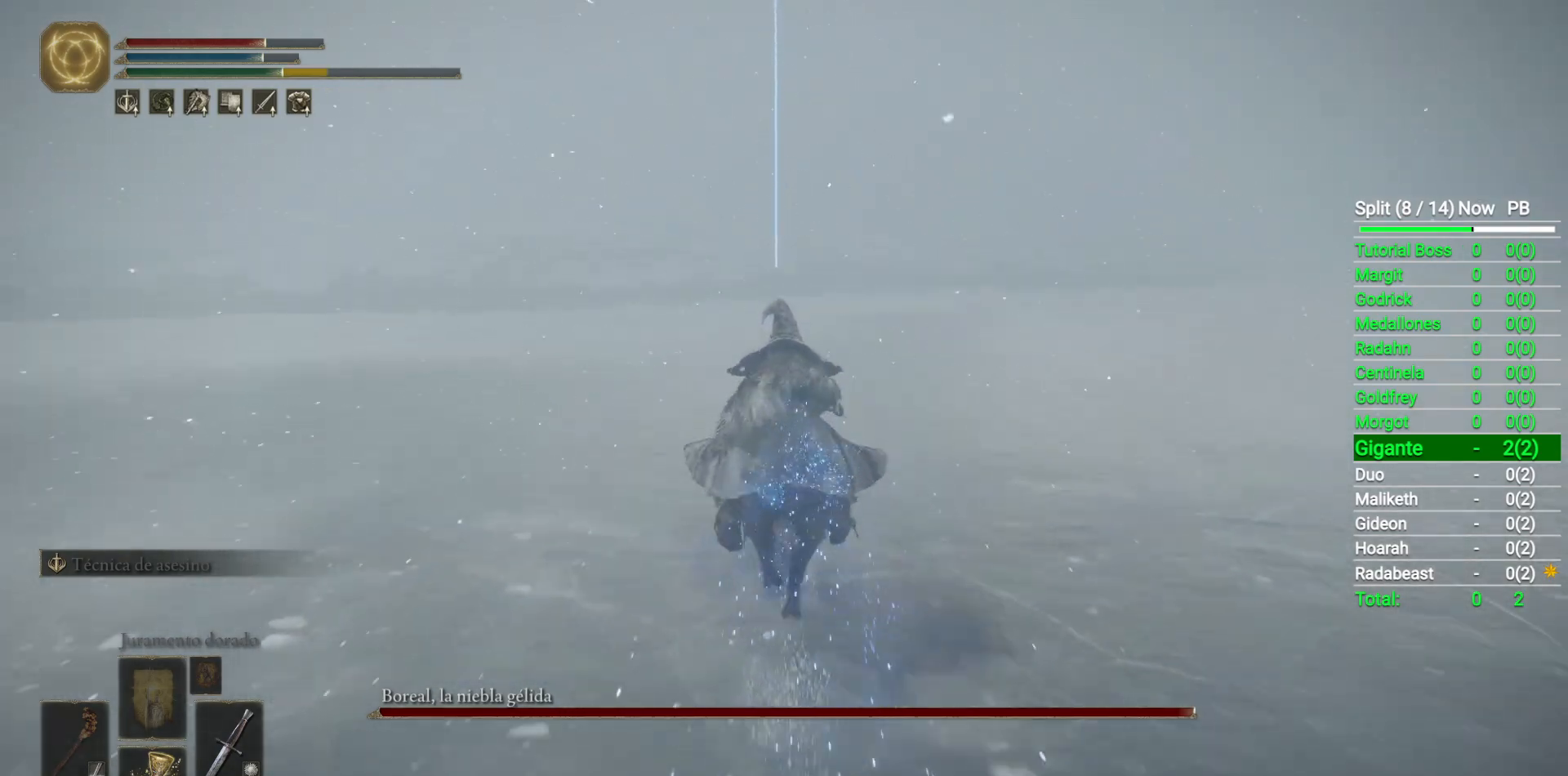
{"buttons": [], "left_stick": "up", "right_stick": "down", "events": [[67, "right_stick", "down"]]}